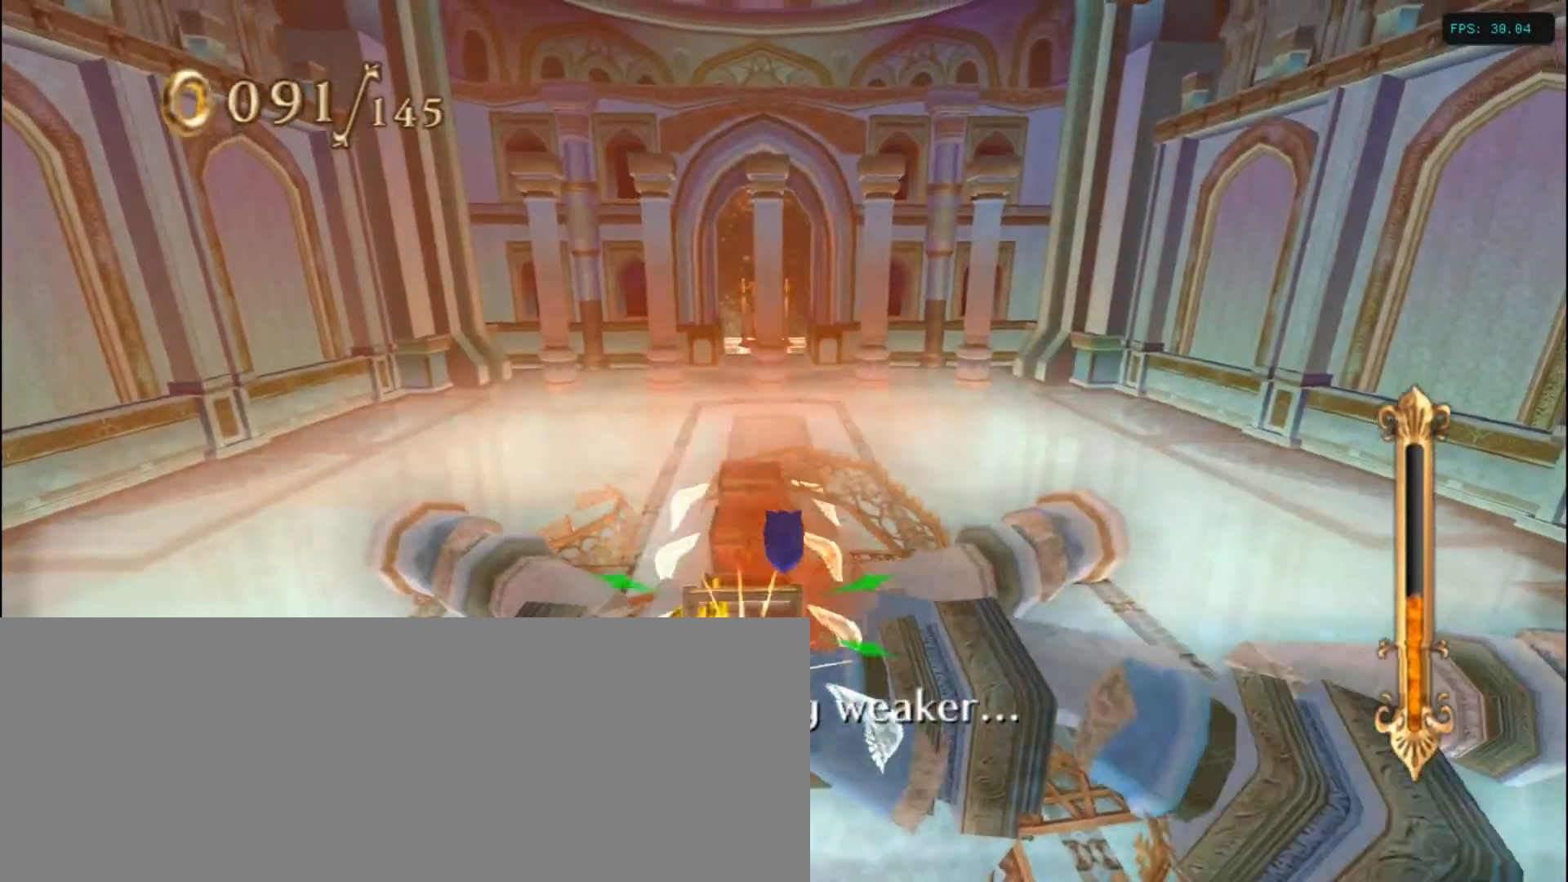
Gameplay with keyboard; each line is a JSON object with the keys held at the frame after it. "events" lists presses ("down") and releases ("up") of ".", "/", "0", "1", "2", "3", "4", "5", "6", "7", "8", "9", "a", "alt_l", "alt_r", "b", "backslash", "backspace", "c", "caps_lock", "comma", "ctrl_l", "ctrl_r", "d", "down", "e", "equals", "escape", "f", "f1", "f10", "f11", "f12", "f2", "f3", "f4", "f5", "f6", "f7", "f8", "f9", "g", "h", "i", "j", "k", "l", "lbracket", "left", "m", "minus", "n", "num0", "num1", "num2", "num3", "num4", "num5", "num6", "num7", "num8", "num9", "o", "p", "q", "quote", "r", "rbracket", "return", "right", "s", "semicolon", "shift_l", "shift_r", "space", "super", "t", "tab", "tilde", "u", "up", "v", "w", "x", "y" and "z" between this image and that frame as [ms after this image, input, new state], when the widget could be followed in between. No other keys are recorded. Mouse input is not recorded.
{"keys": ["d", "up"], "events": []}
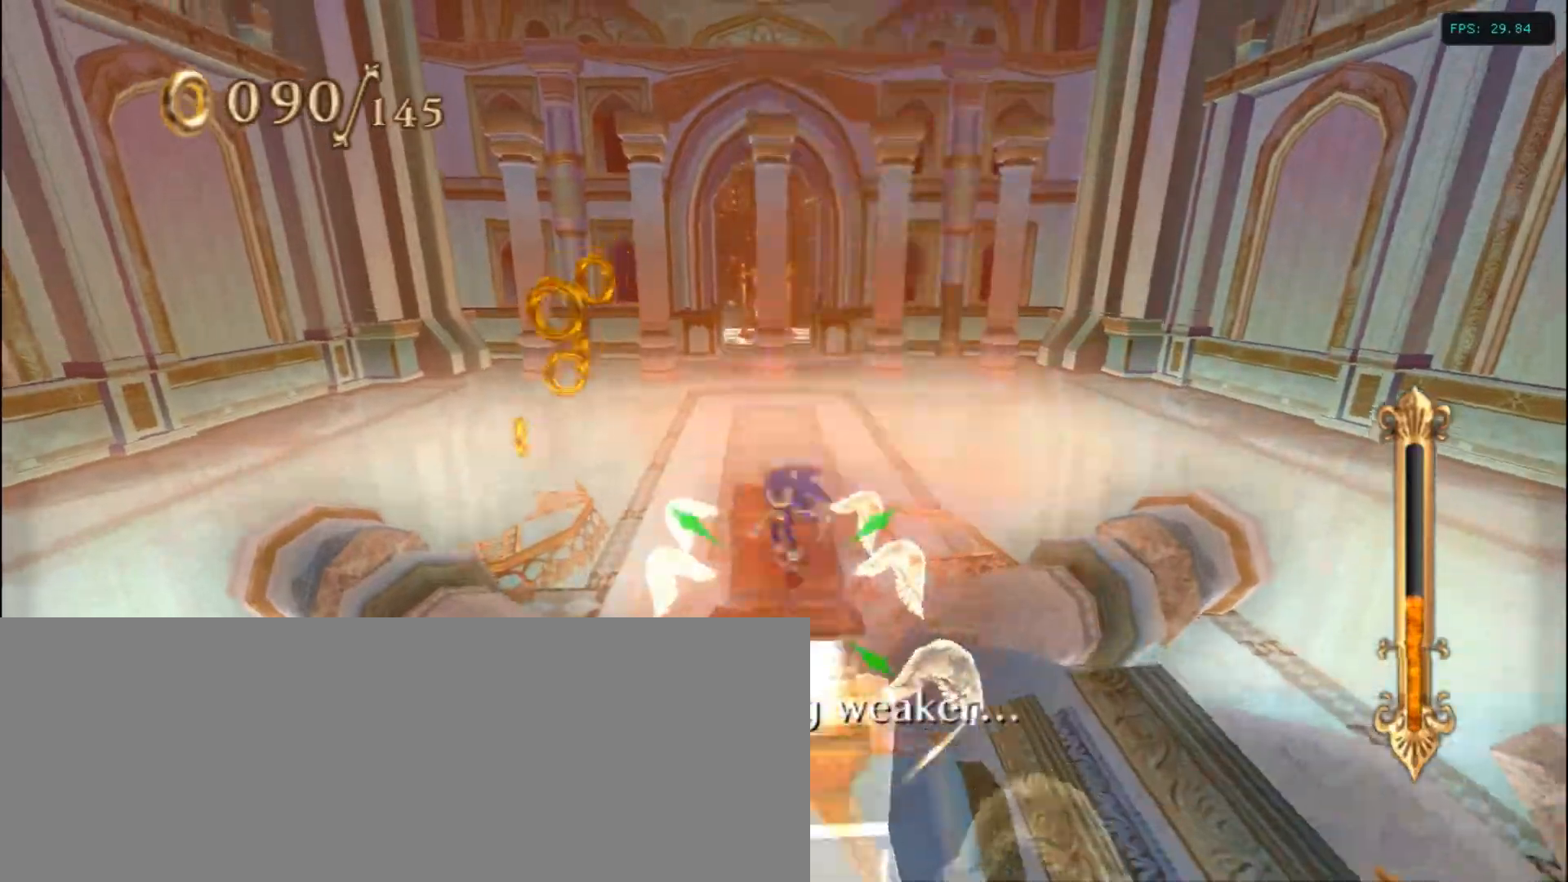
{"keys": ["d", "up"], "events": []}
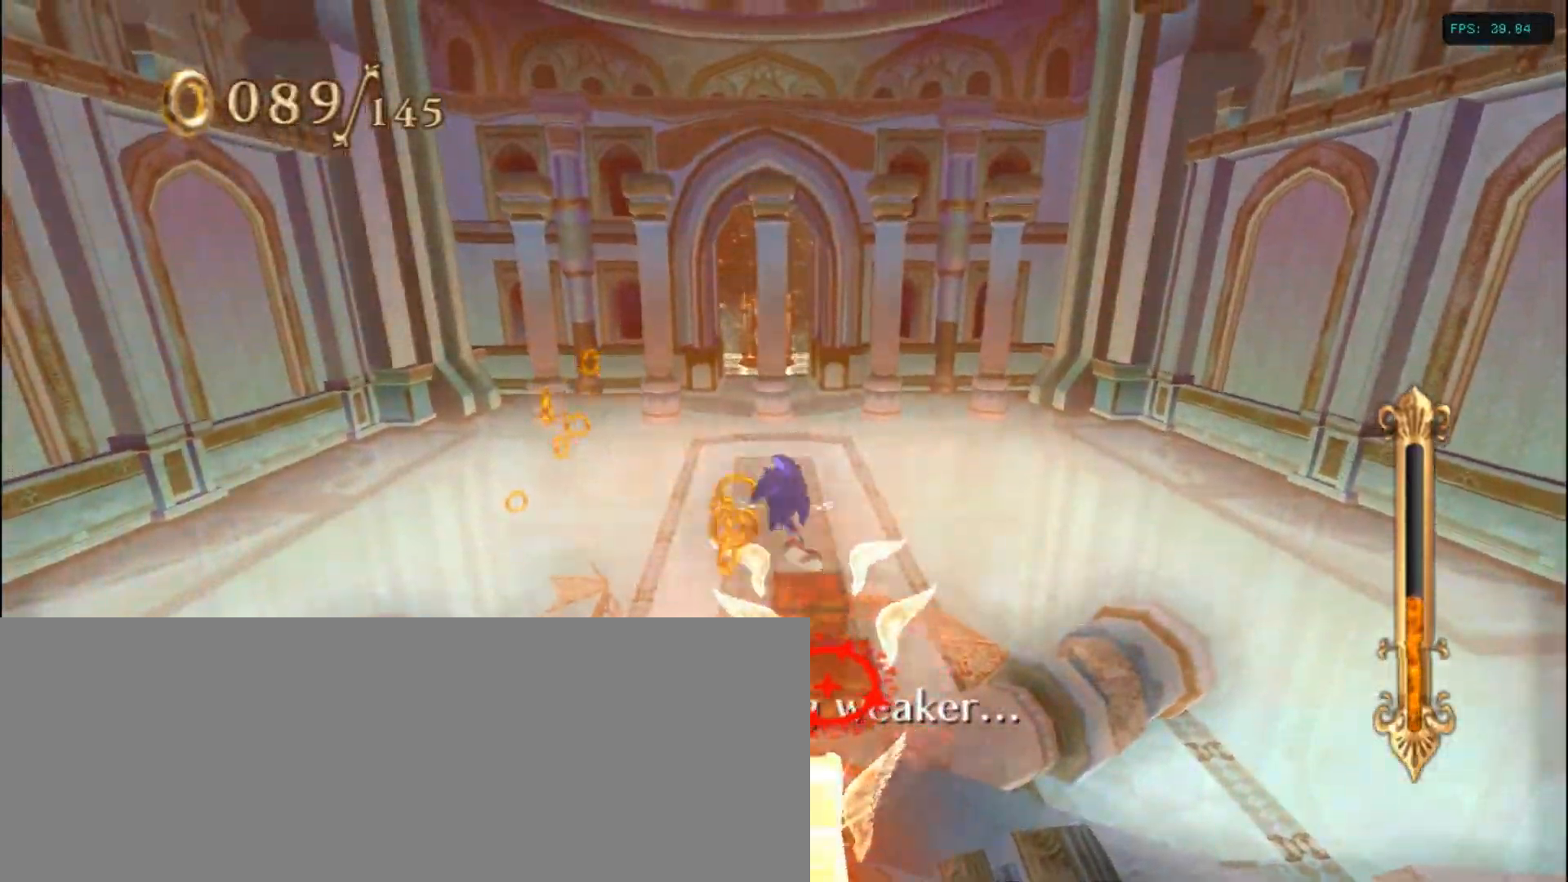
{"keys": ["d", "up"], "events": []}
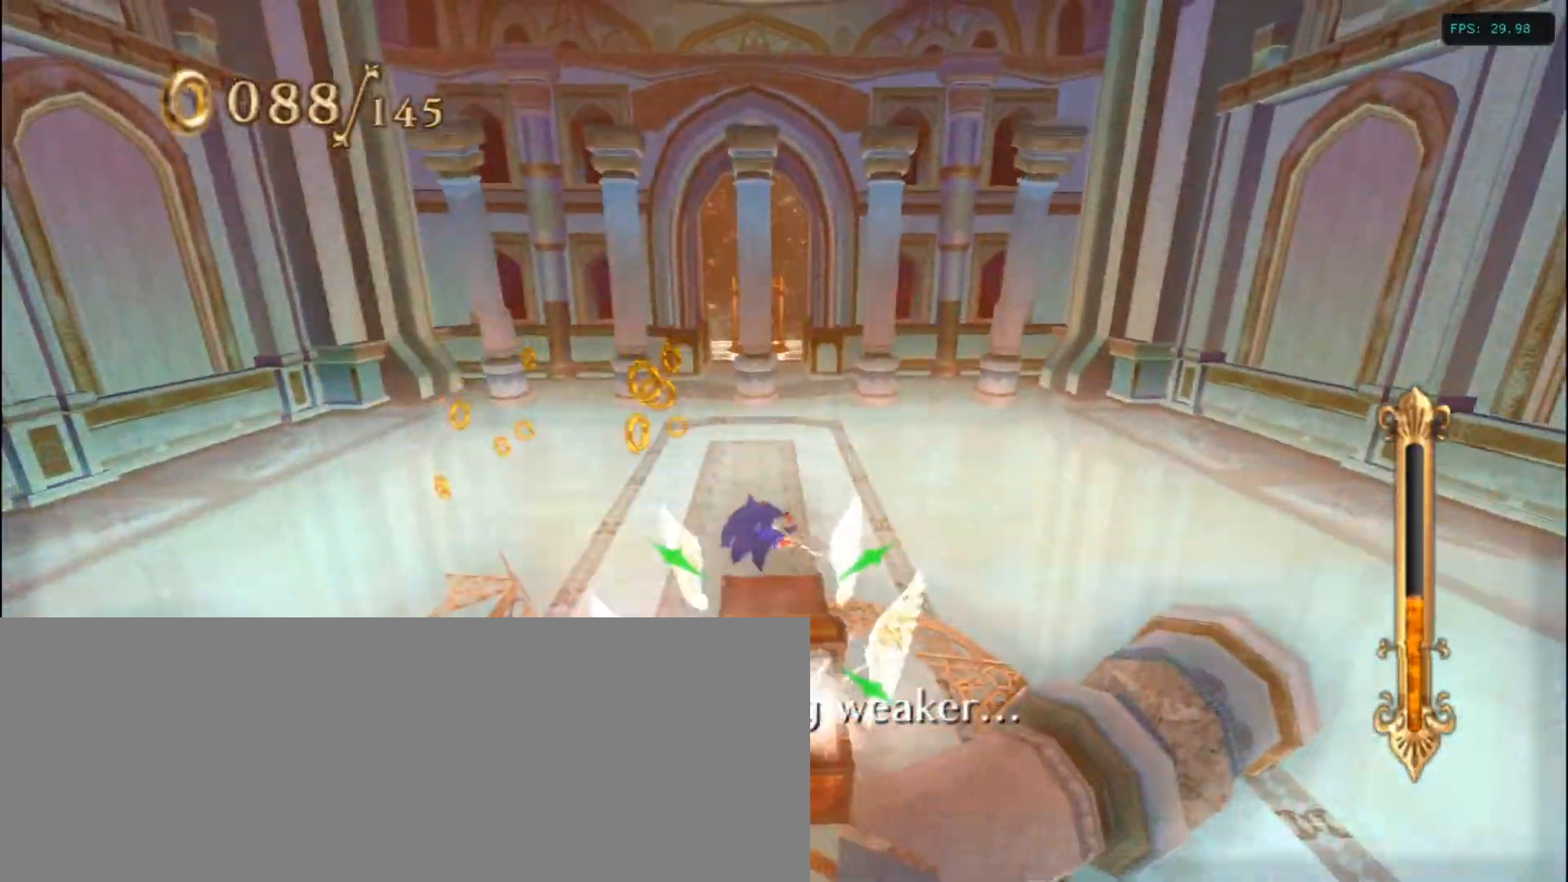
{"keys": ["d", "up"], "events": []}
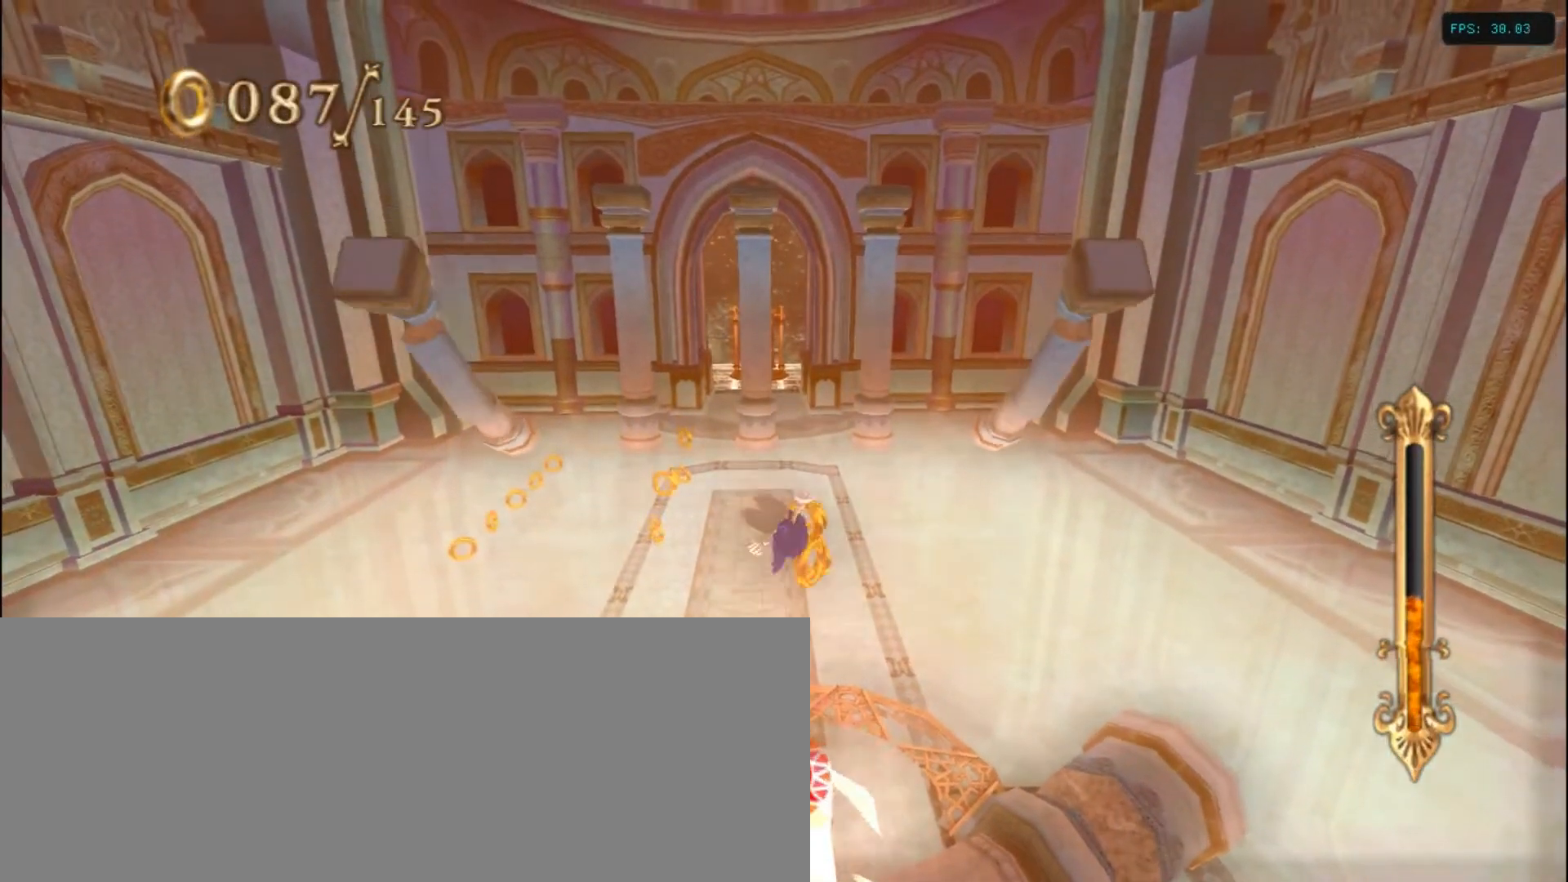
{"keys": ["d", "right", "up"], "events": [[434, "right", "down"]]}
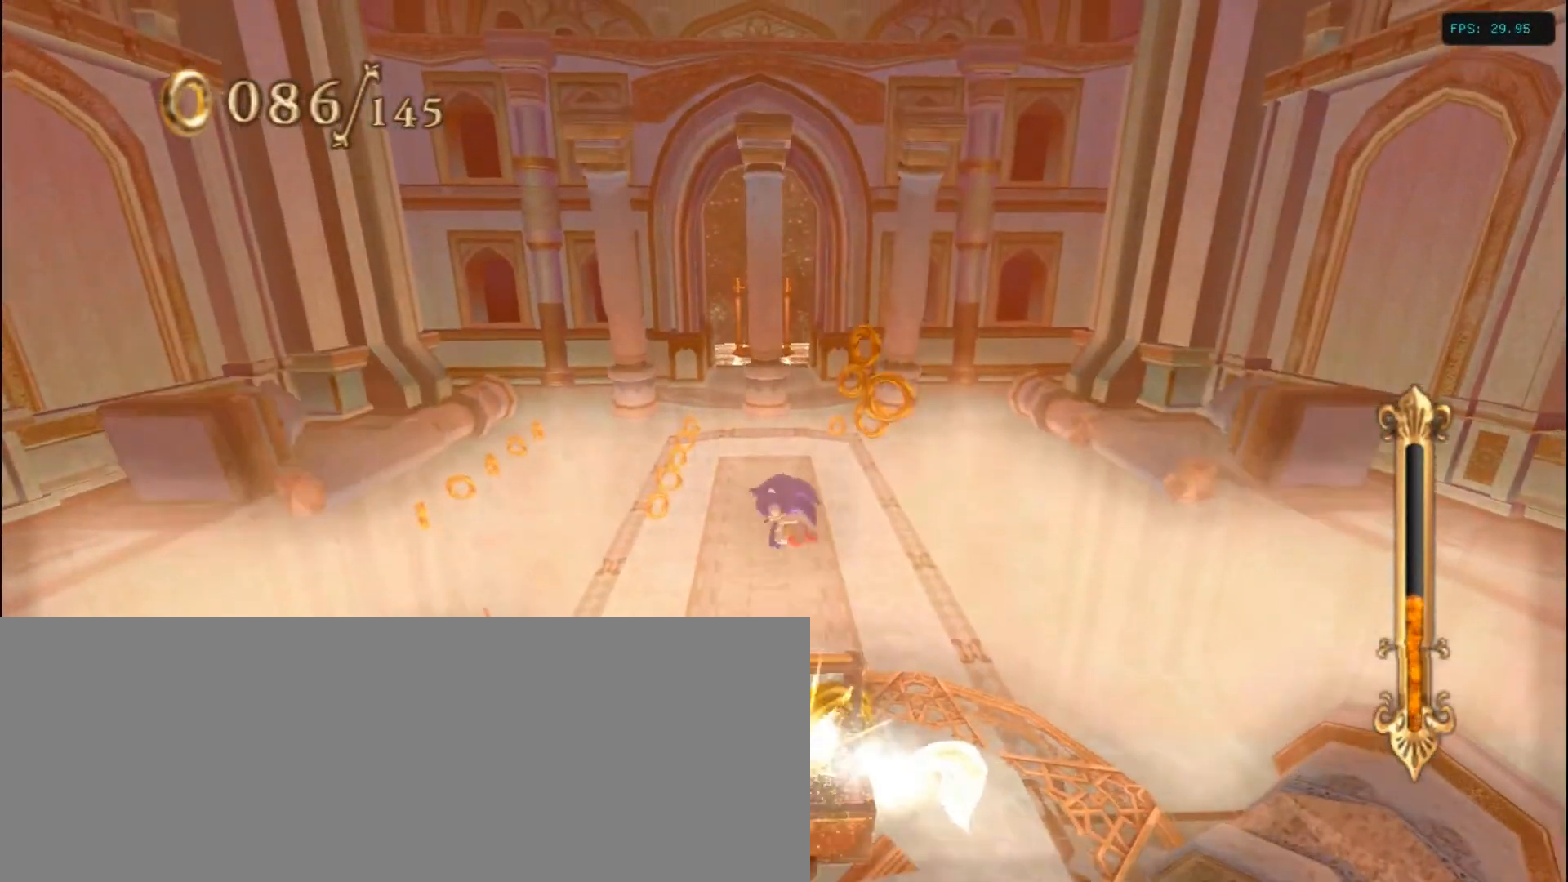
{"keys": ["right"], "events": [[134, "d", "up"], [217, "up", "up"], [317, "down", "down"], [417, "down", "up"]]}
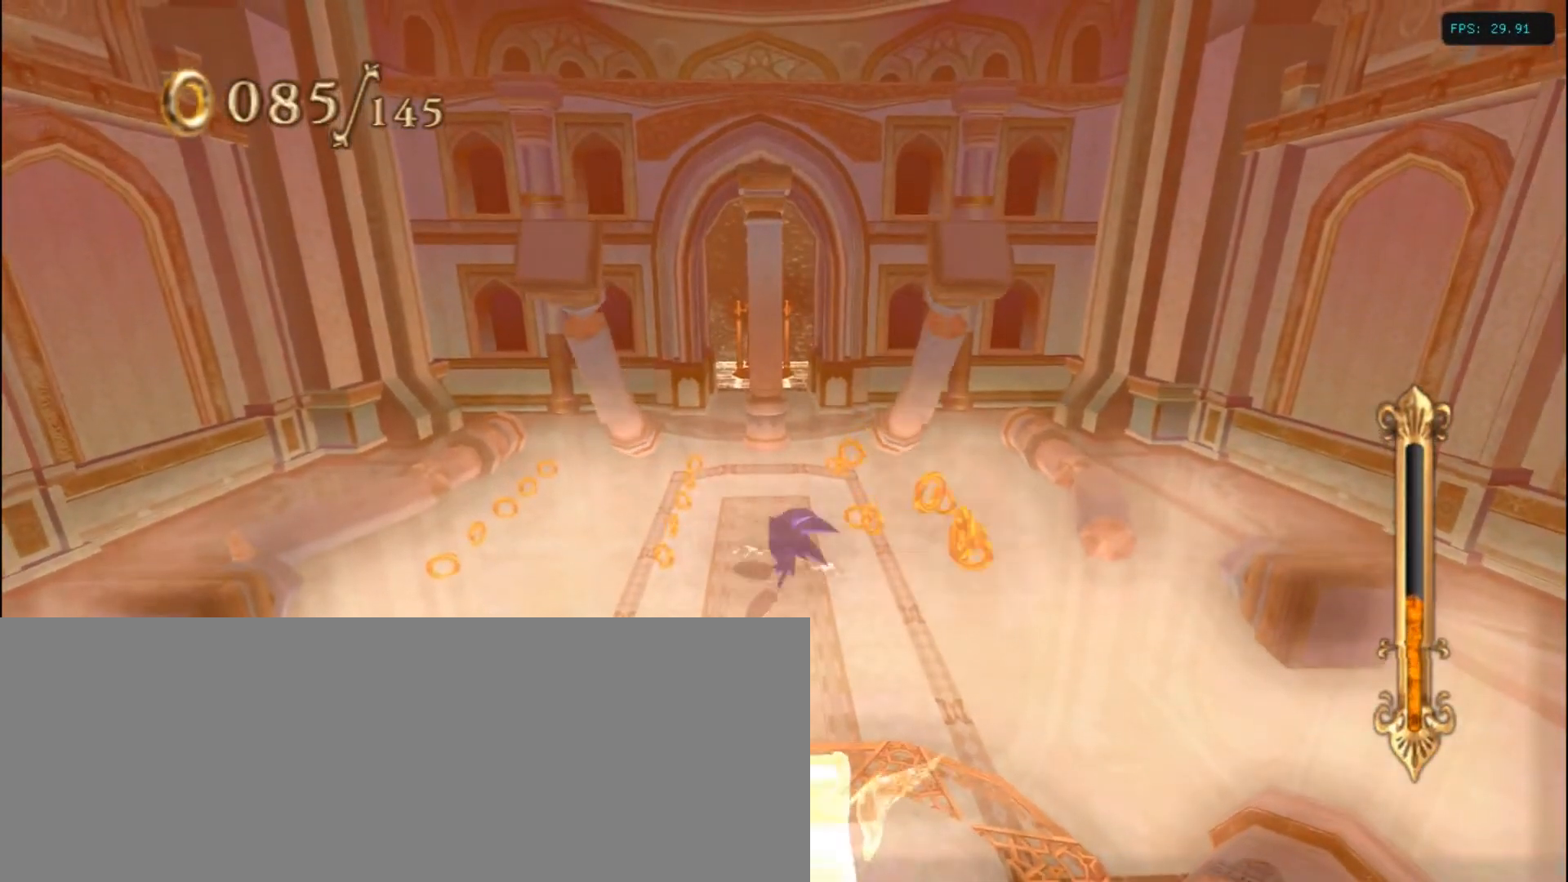
{"keys": ["right"], "events": [[367, "up", "down"], [484, "up", "up"]]}
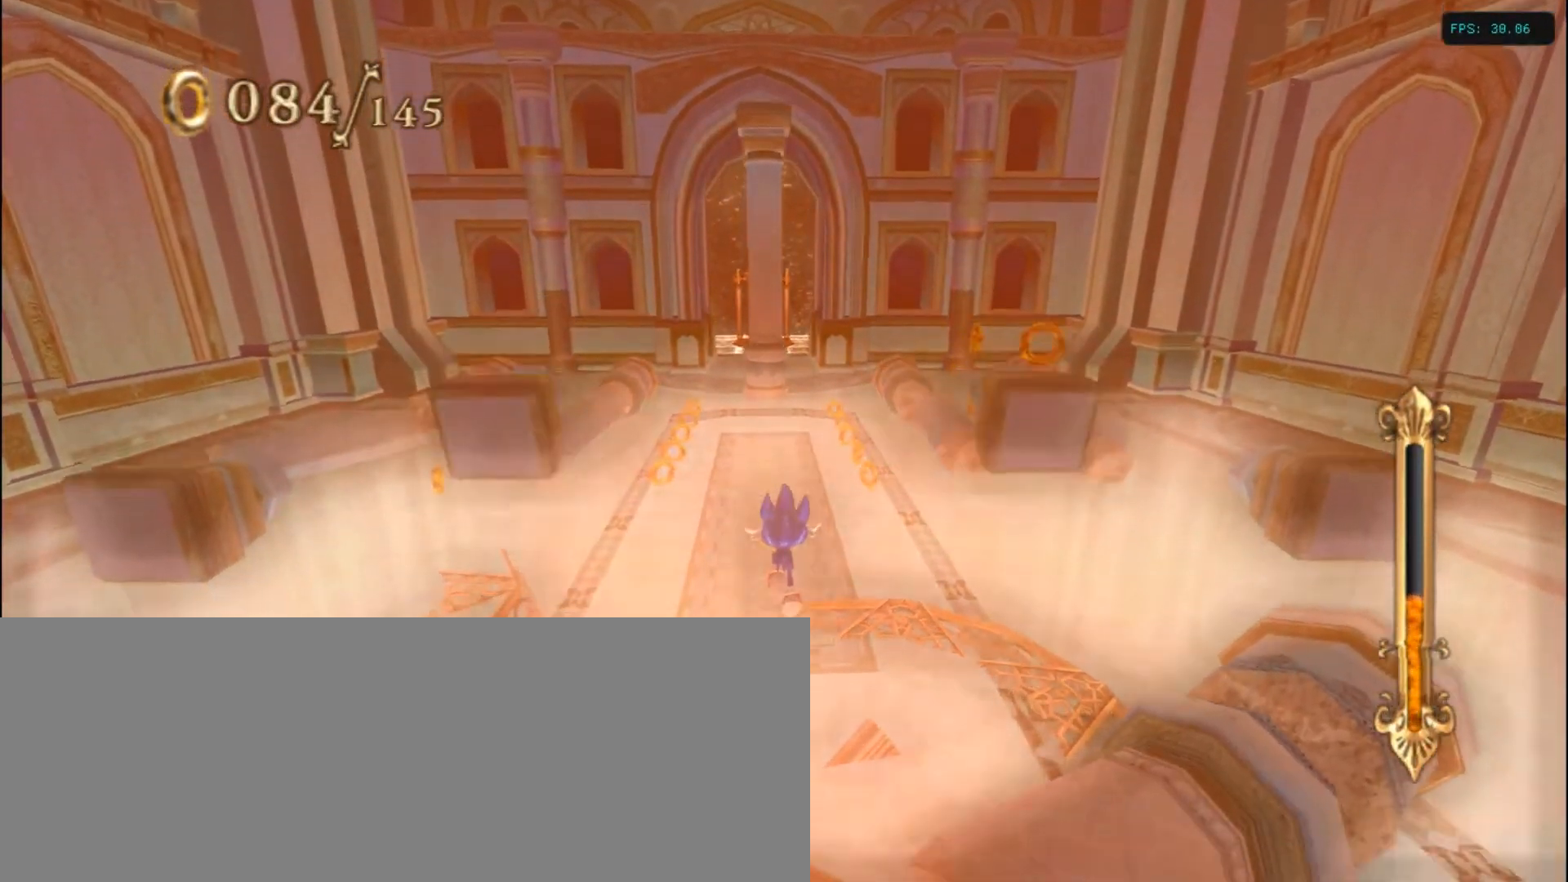
{"keys": ["right", "up"], "events": [[84, "up", "down"], [217, "up", "up"], [334, "up", "down"], [384, "left", "down"], [384, "right", "up"], [434, "left", "up"], [484, "right", "down"]]}
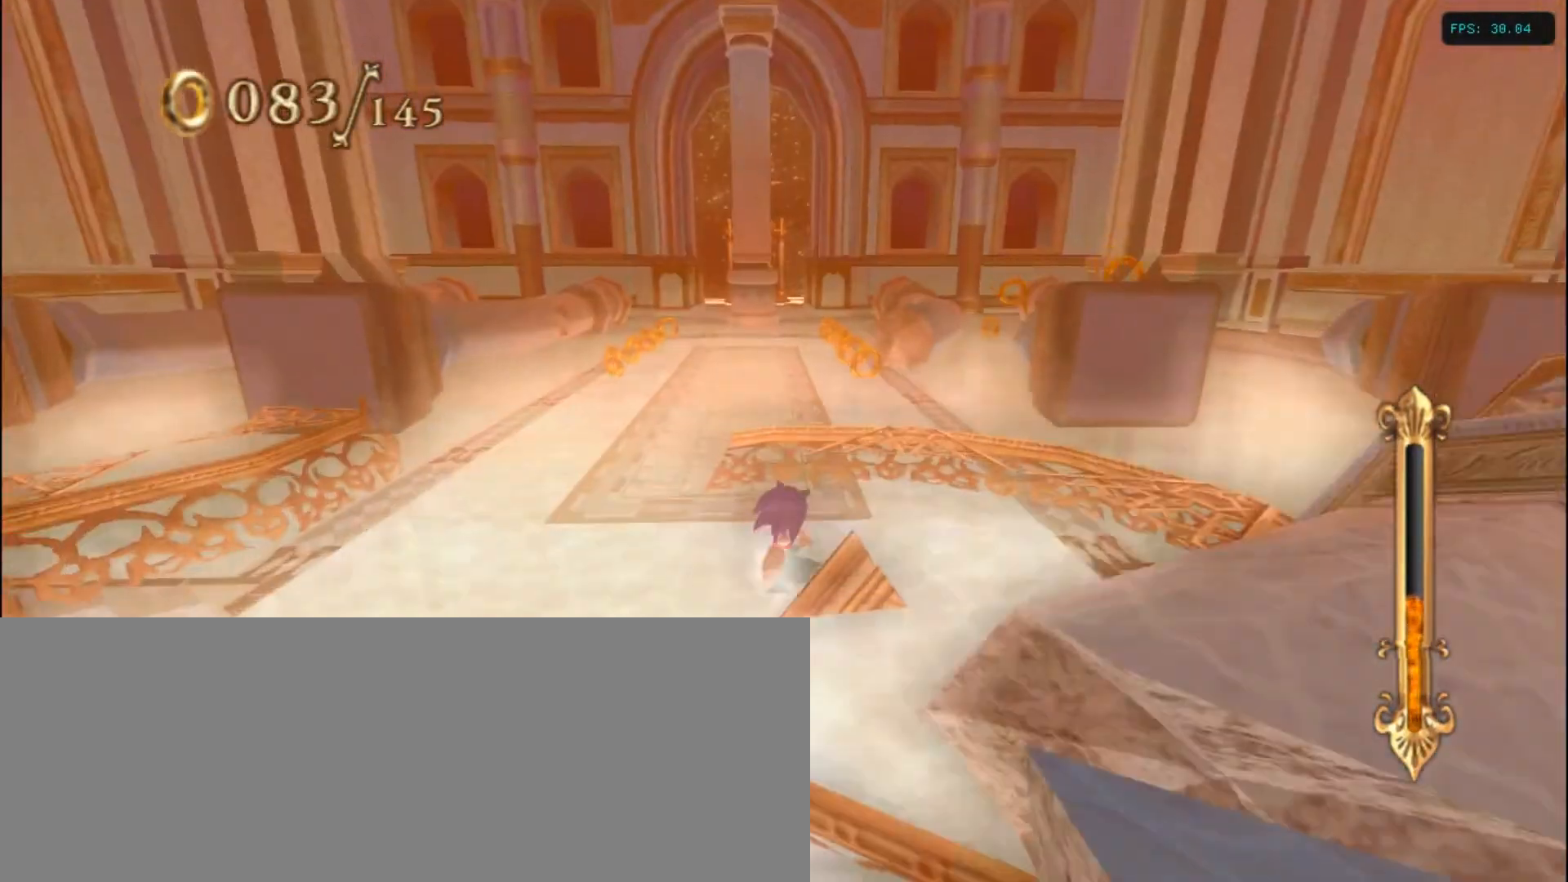
{"keys": ["right", "up"], "events": [[34, "up", "up"], [84, "up", "down"], [167, "right", "up"], [234, "right", "down"], [267, "up", "up"], [384, "right", "up"], [384, "up", "down"], [417, "left", "down"], [434, "left", "up"], [484, "right", "down"]]}
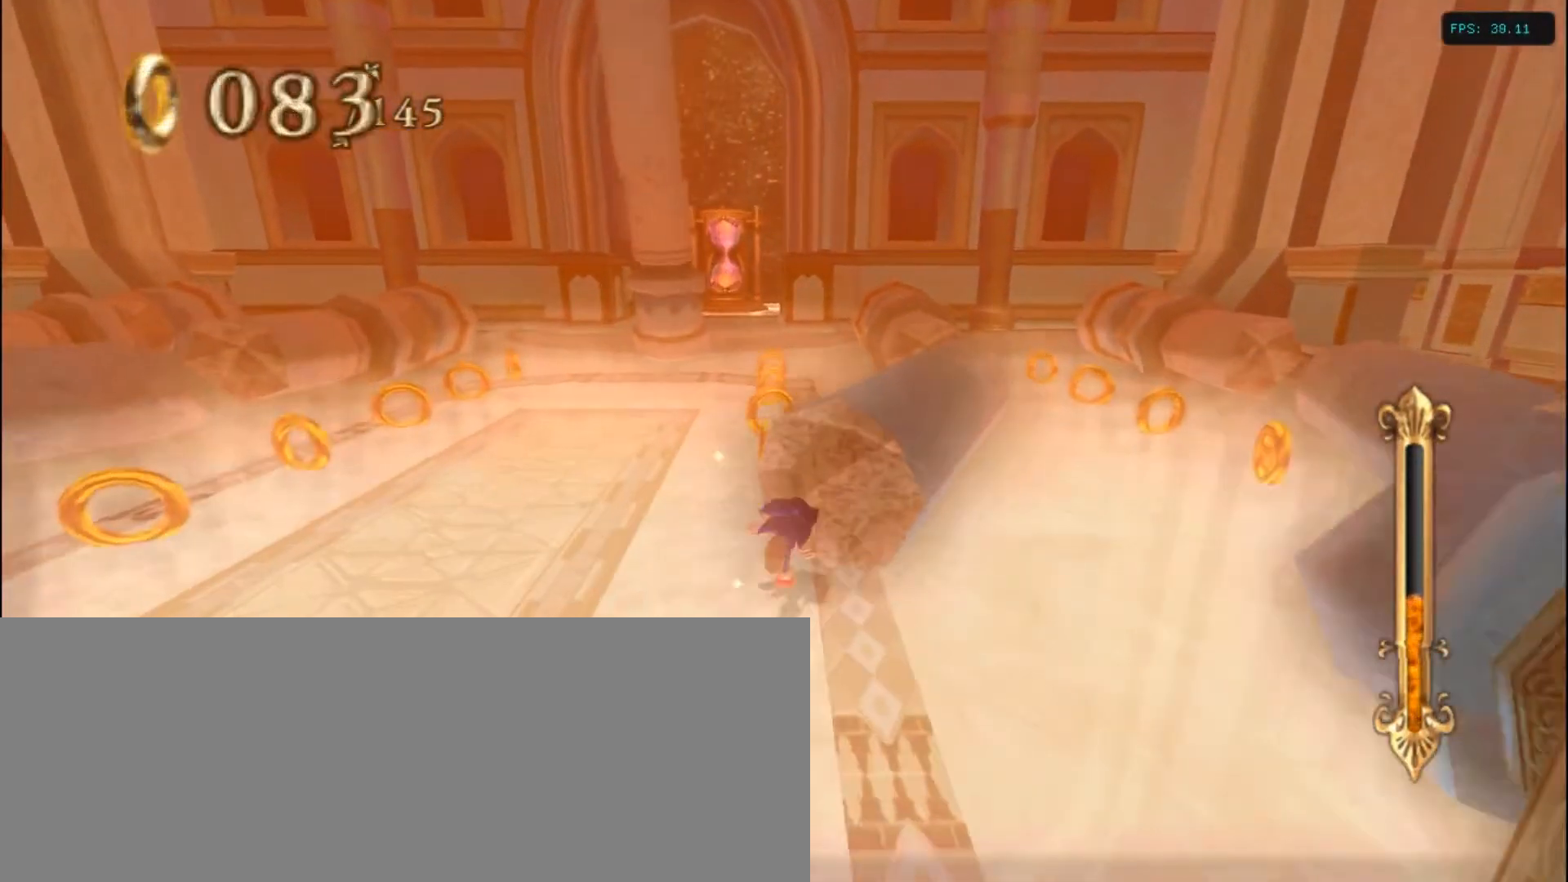
{"keys": ["left"], "events": [[17, "right", "up"], [67, "left", "down"], [134, "left", "up"], [167, "right", "down"], [184, "up", "up"], [284, "up", "down"], [334, "left", "down"], [334, "right", "up"], [484, "up", "up"]]}
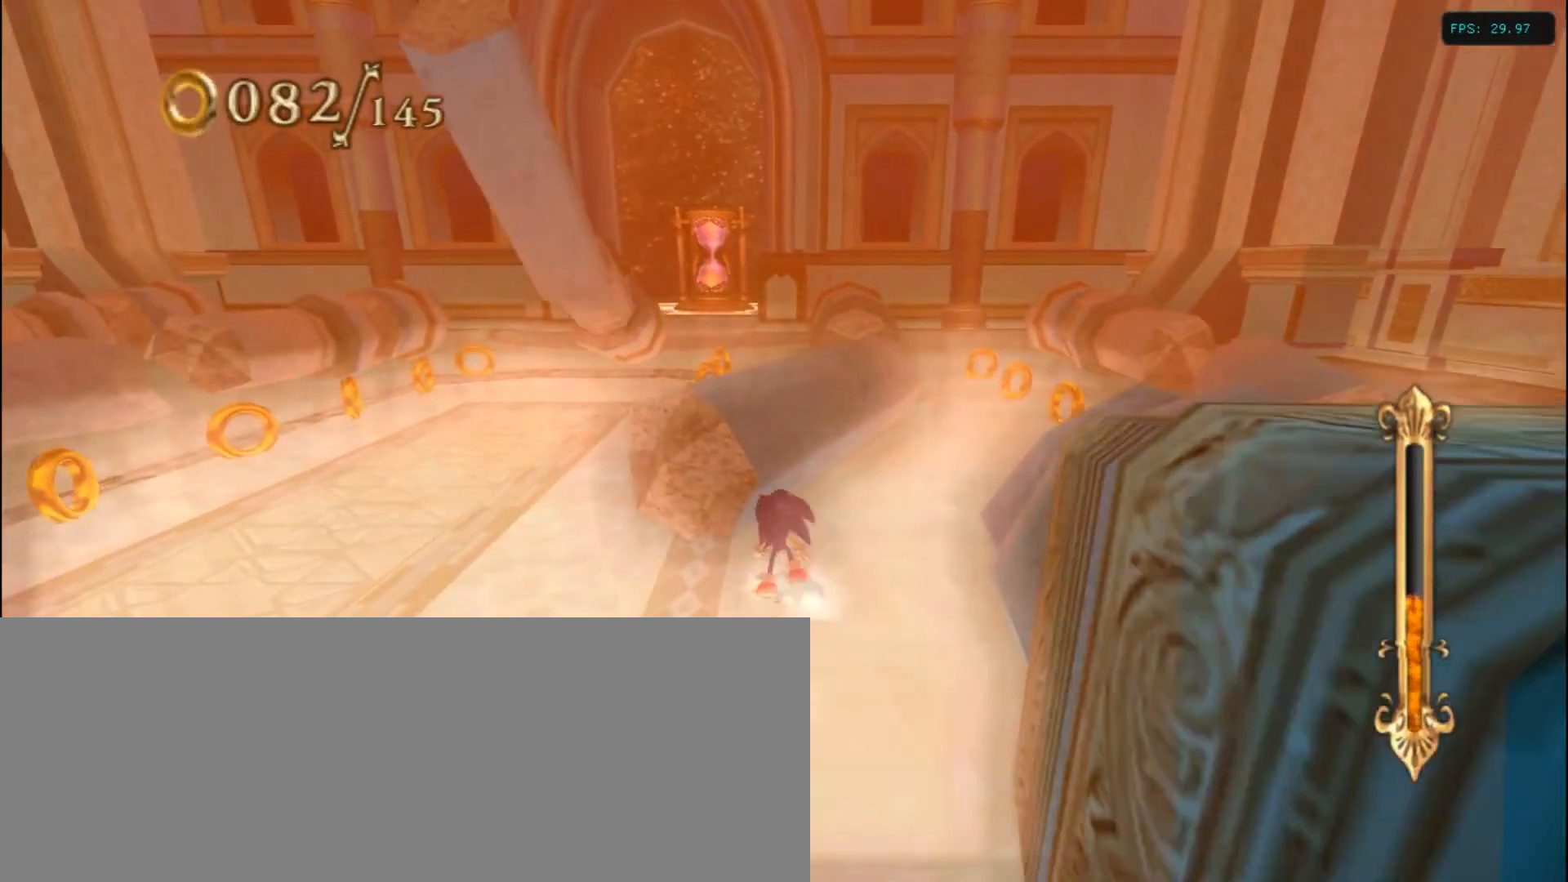
{"keys": ["a", "right", "up"], "events": [[317, "up", "down"], [334, "left", "up"], [417, "right", "down"], [467, "a", "down"]]}
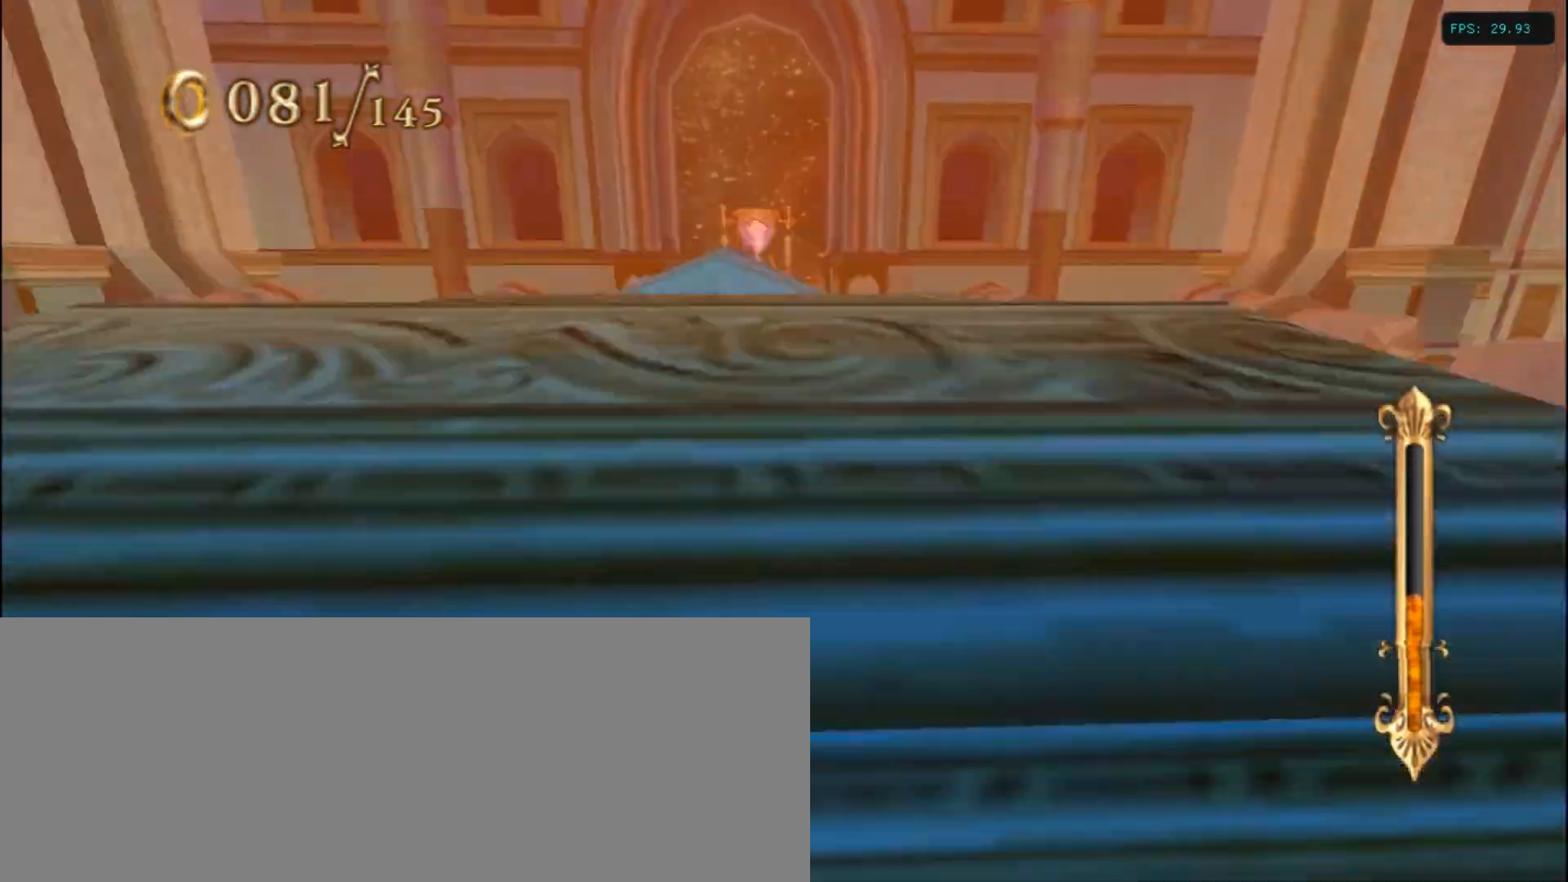
{"keys": ["right"], "events": [[168, "a", "up"], [268, "up", "up"]]}
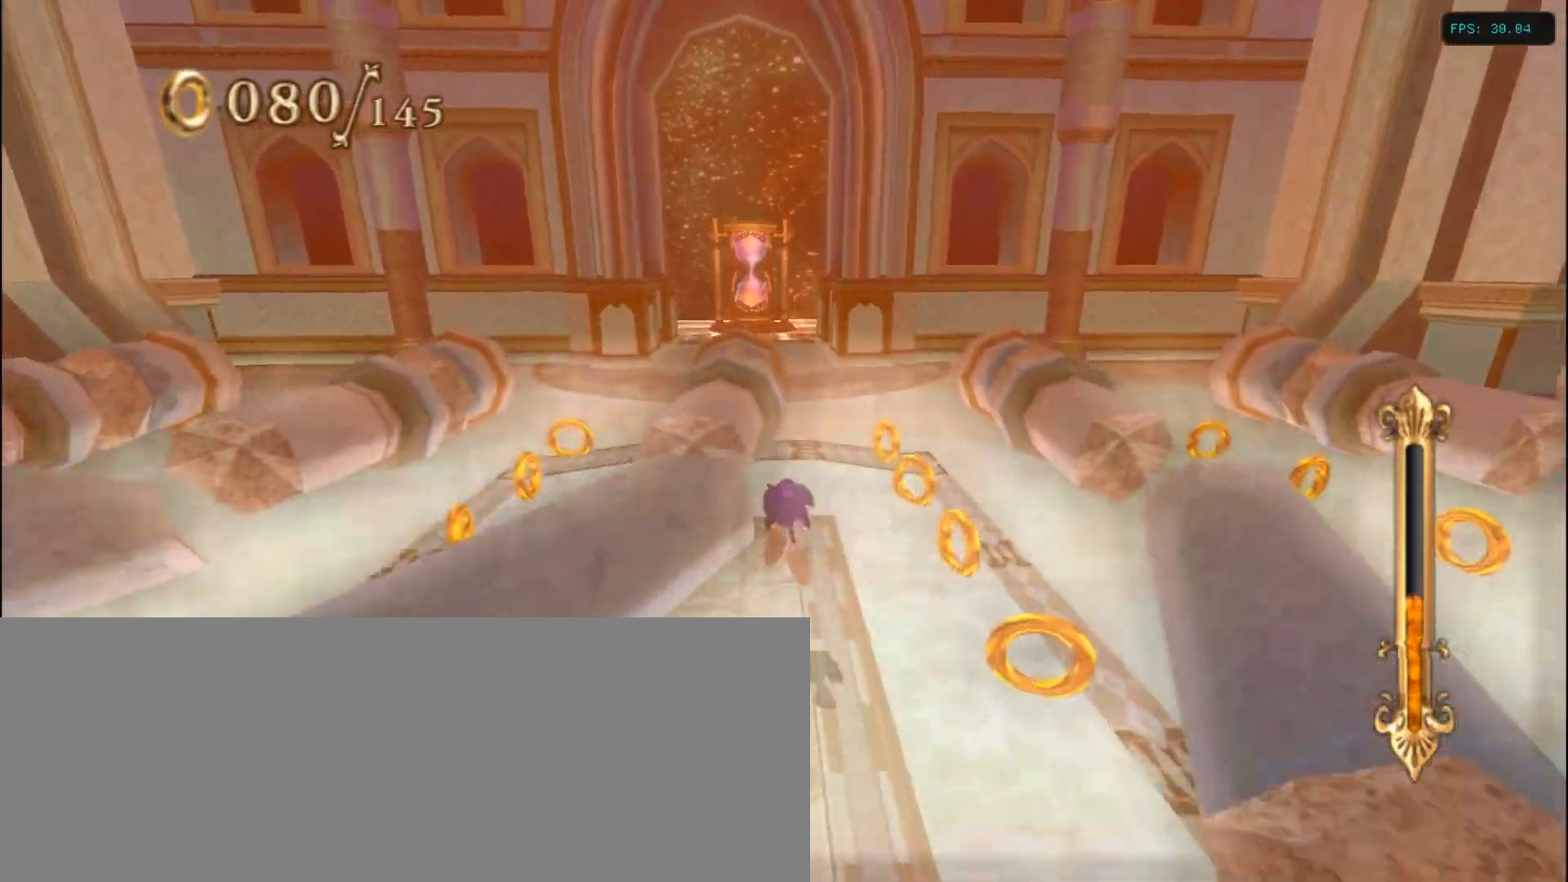
{"keys": ["up"], "events": [[350, "up", "down"], [400, "right", "up"]]}
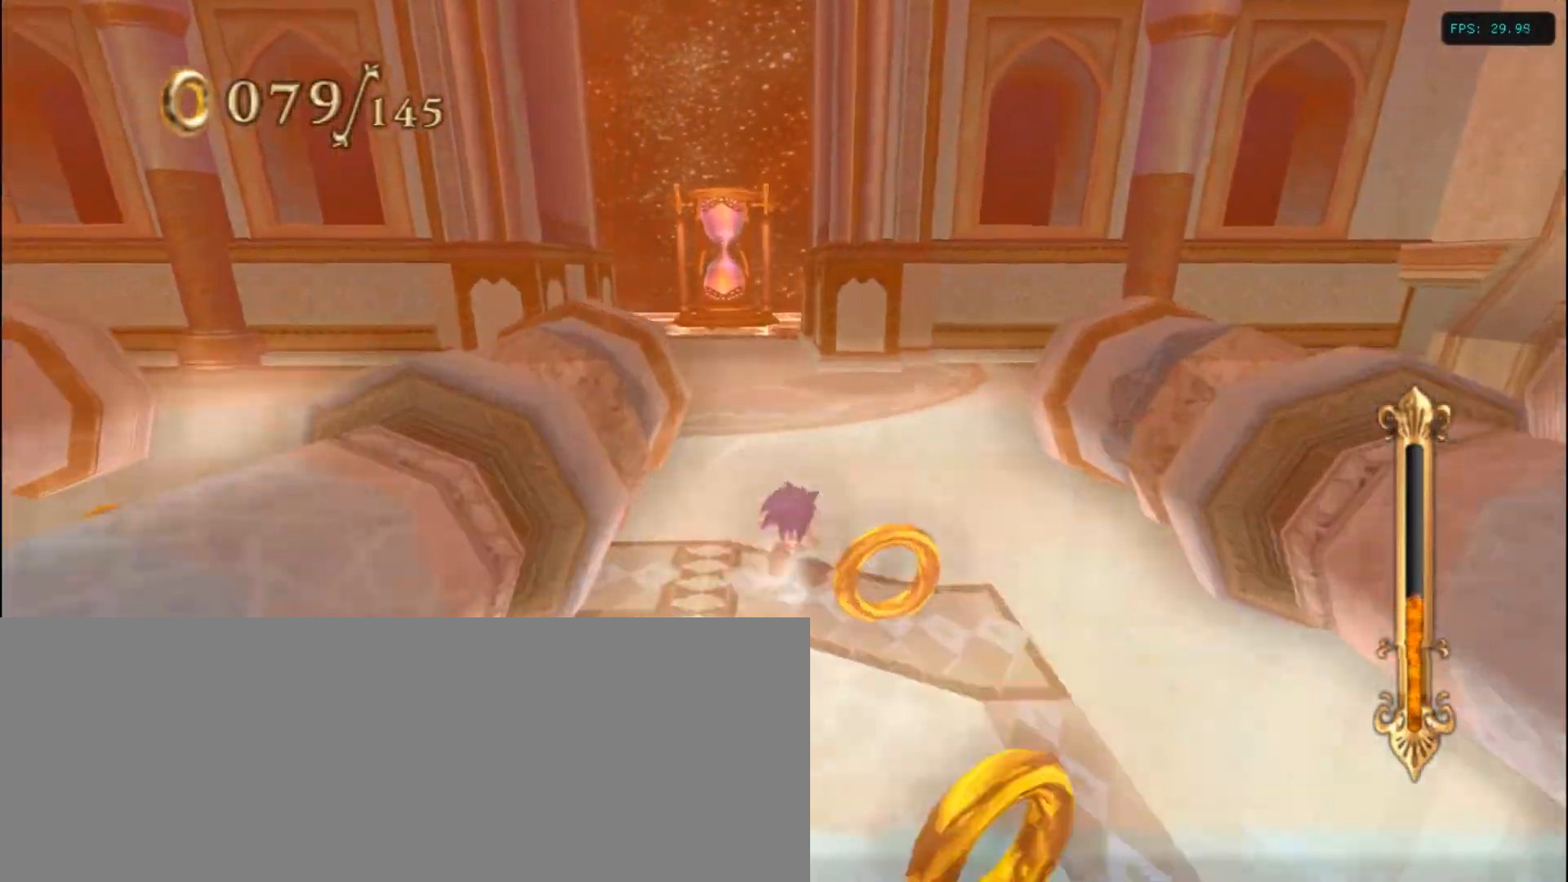
{"keys": ["a", "left", "up"], "events": [[200, "a", "down"], [234, "left", "down"], [384, "up", "up"], [500, "up", "down"]]}
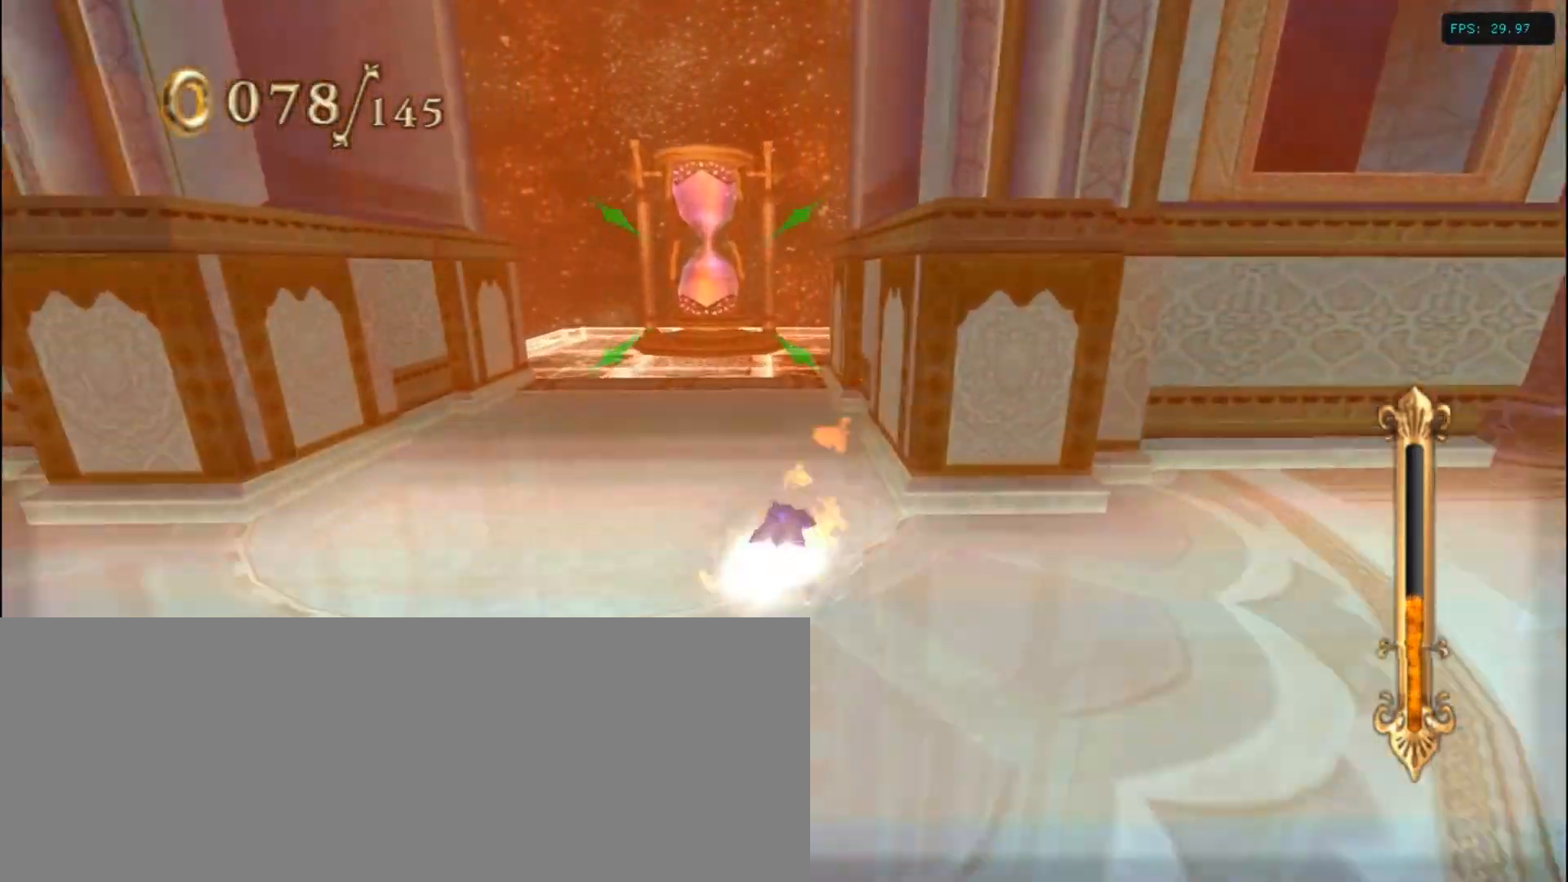
{"keys": ["left", "up"], "events": [[100, "up", "up"], [150, "a", "up"], [234, "up", "down"]]}
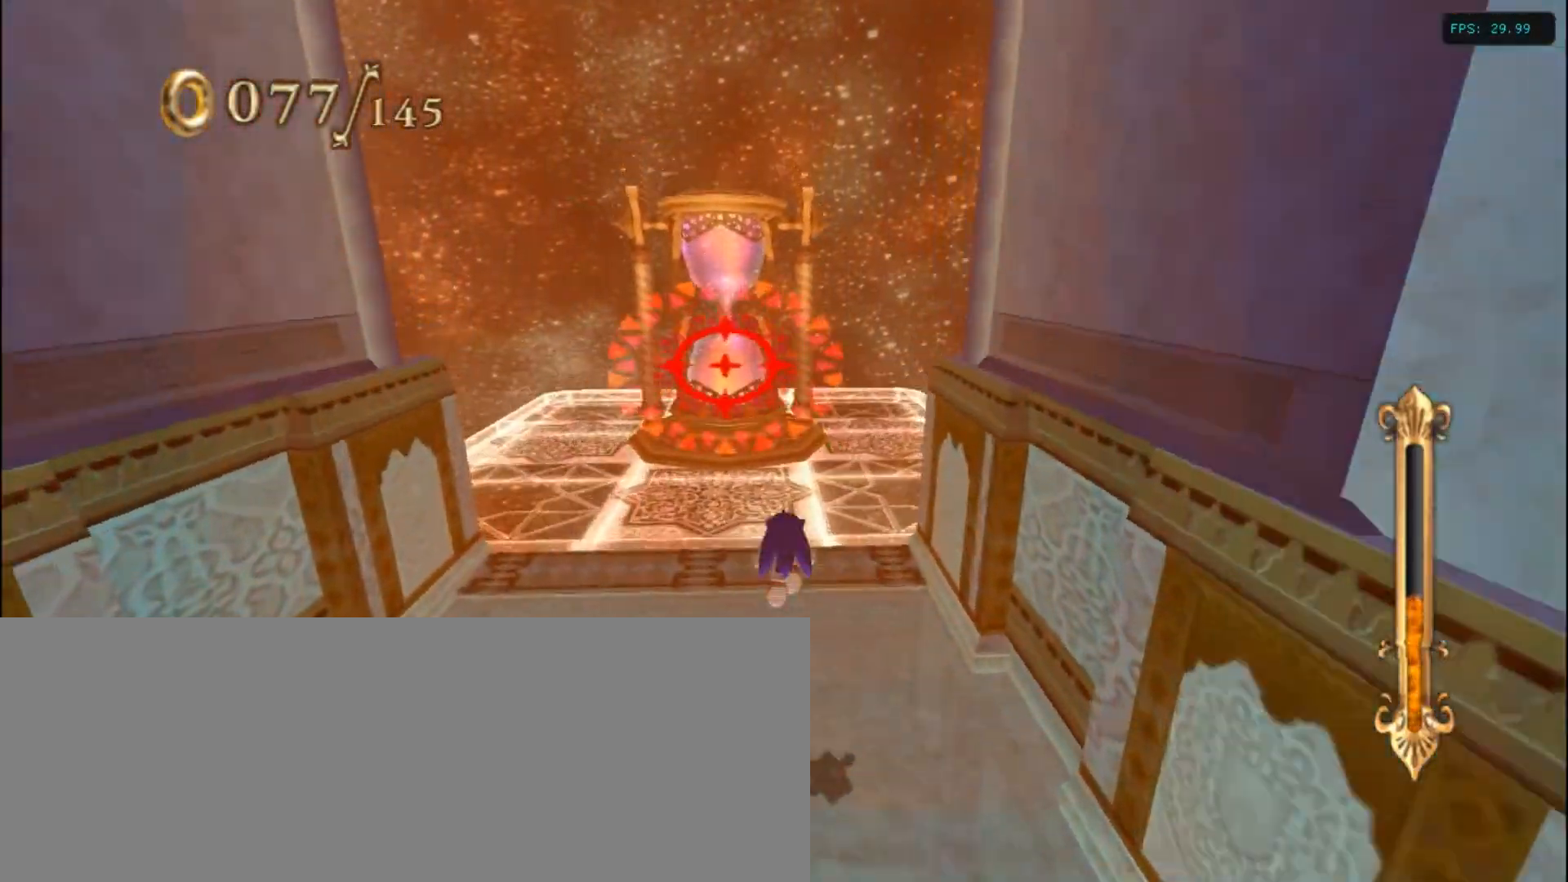
{"keys": ["d", "left", "up"], "events": [[134, "d", "down"], [200, "left", "up"], [384, "left", "down"]]}
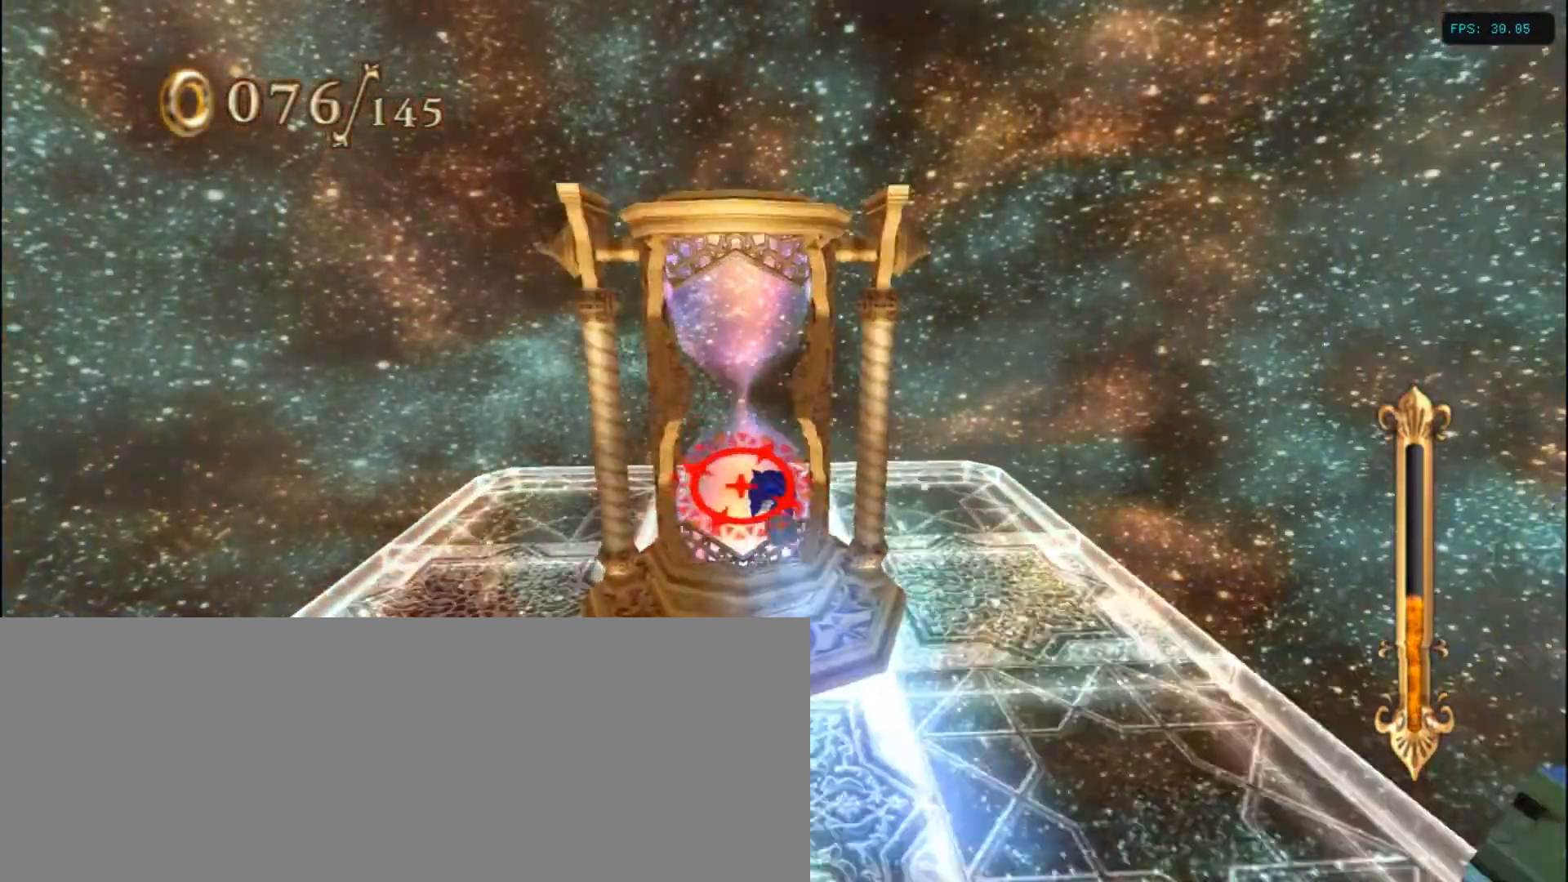
{"keys": [], "events": [[184, "d", "up"], [200, "left", "up"], [300, "up", "up"]]}
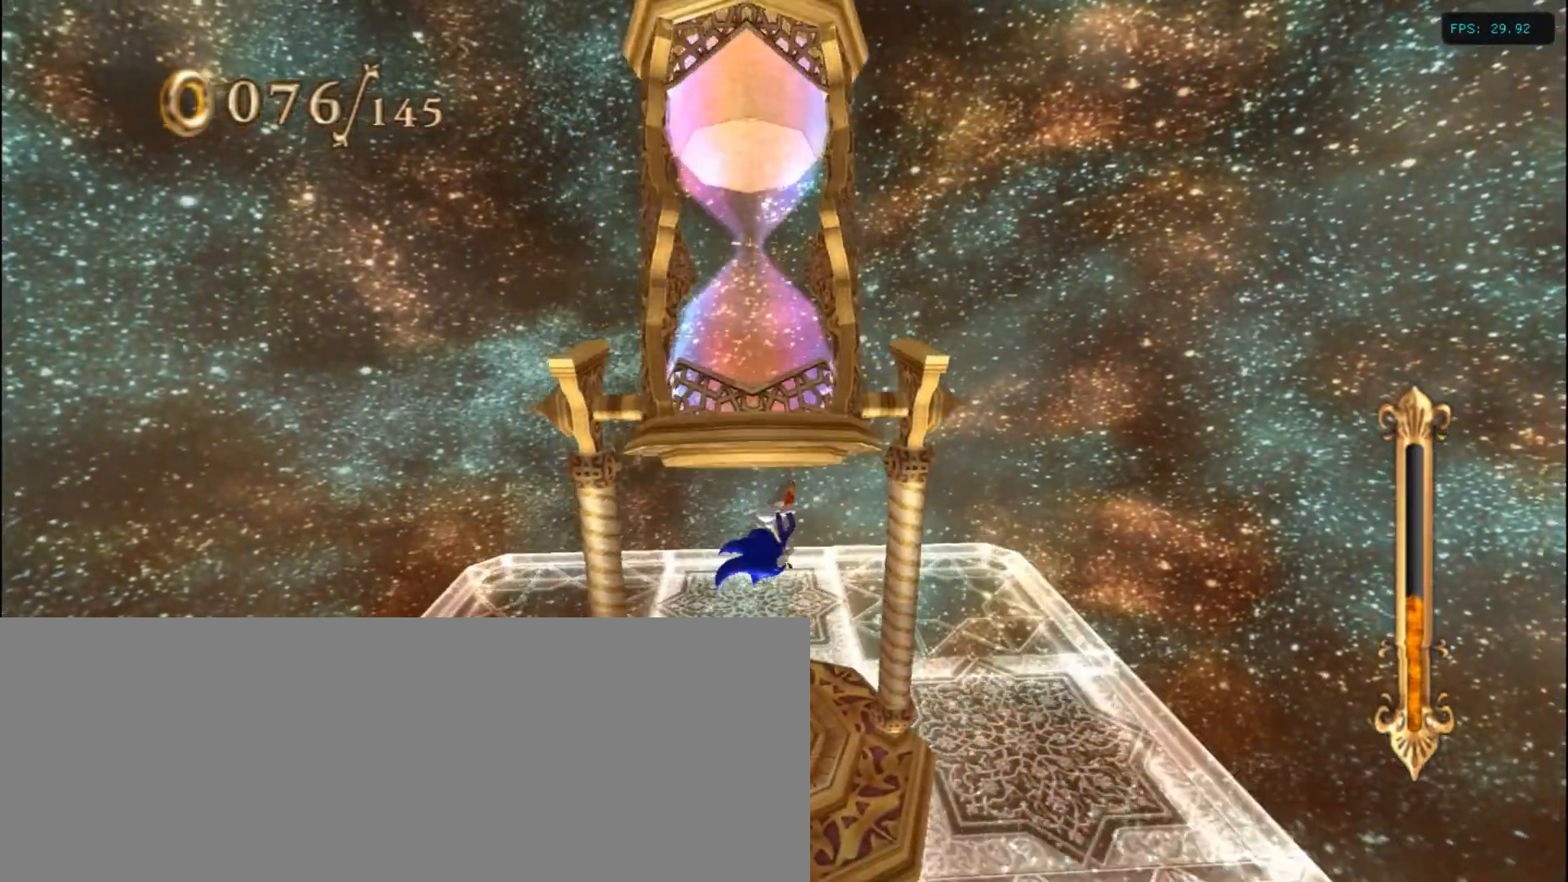
{"keys": [], "events": []}
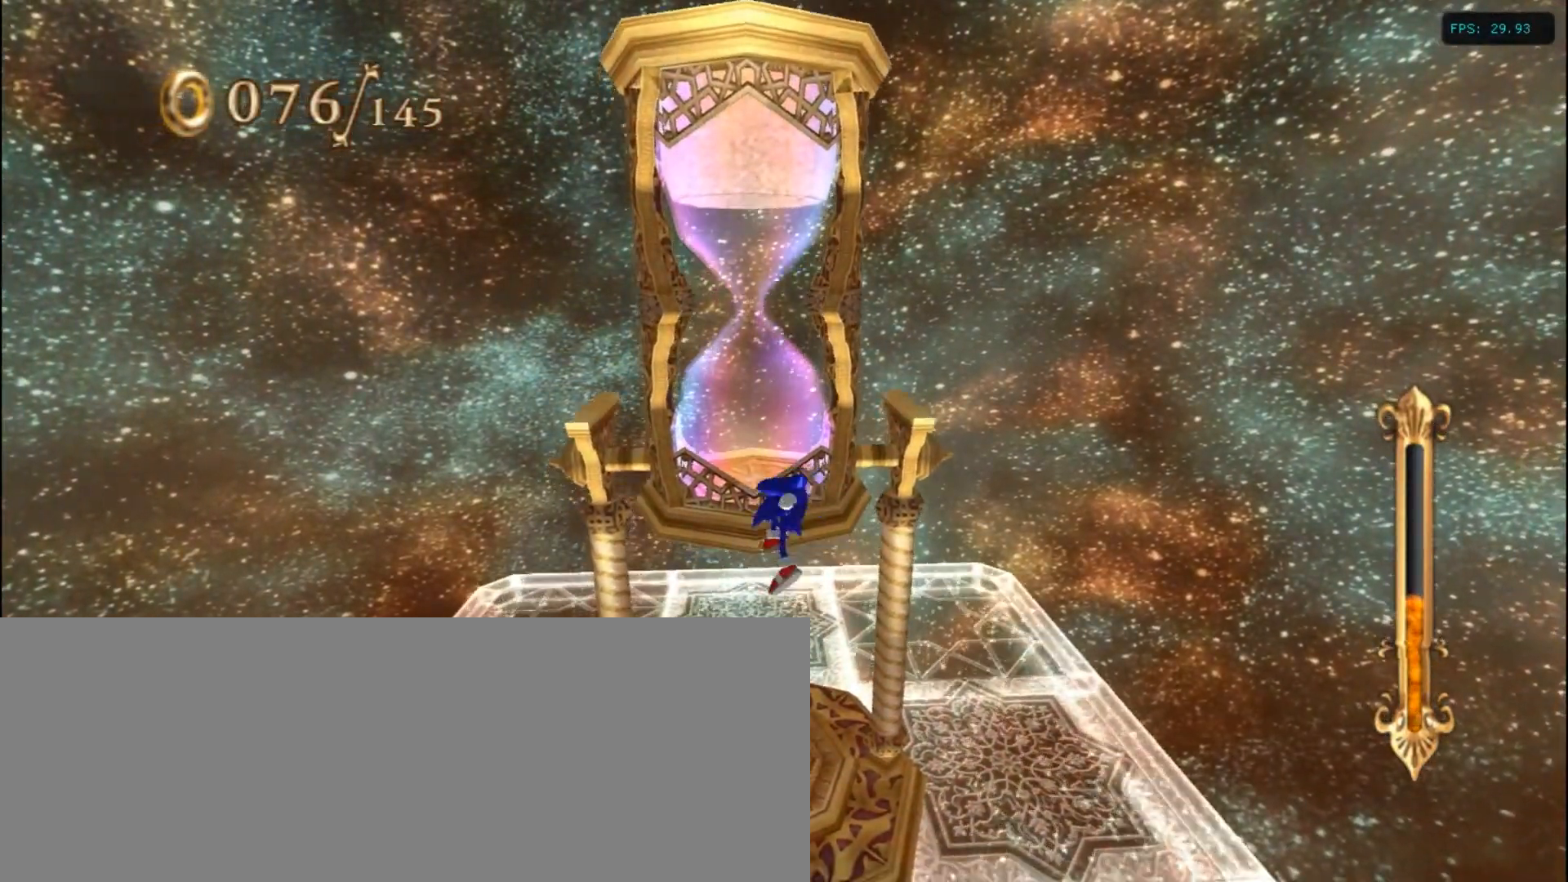
{"keys": [], "events": []}
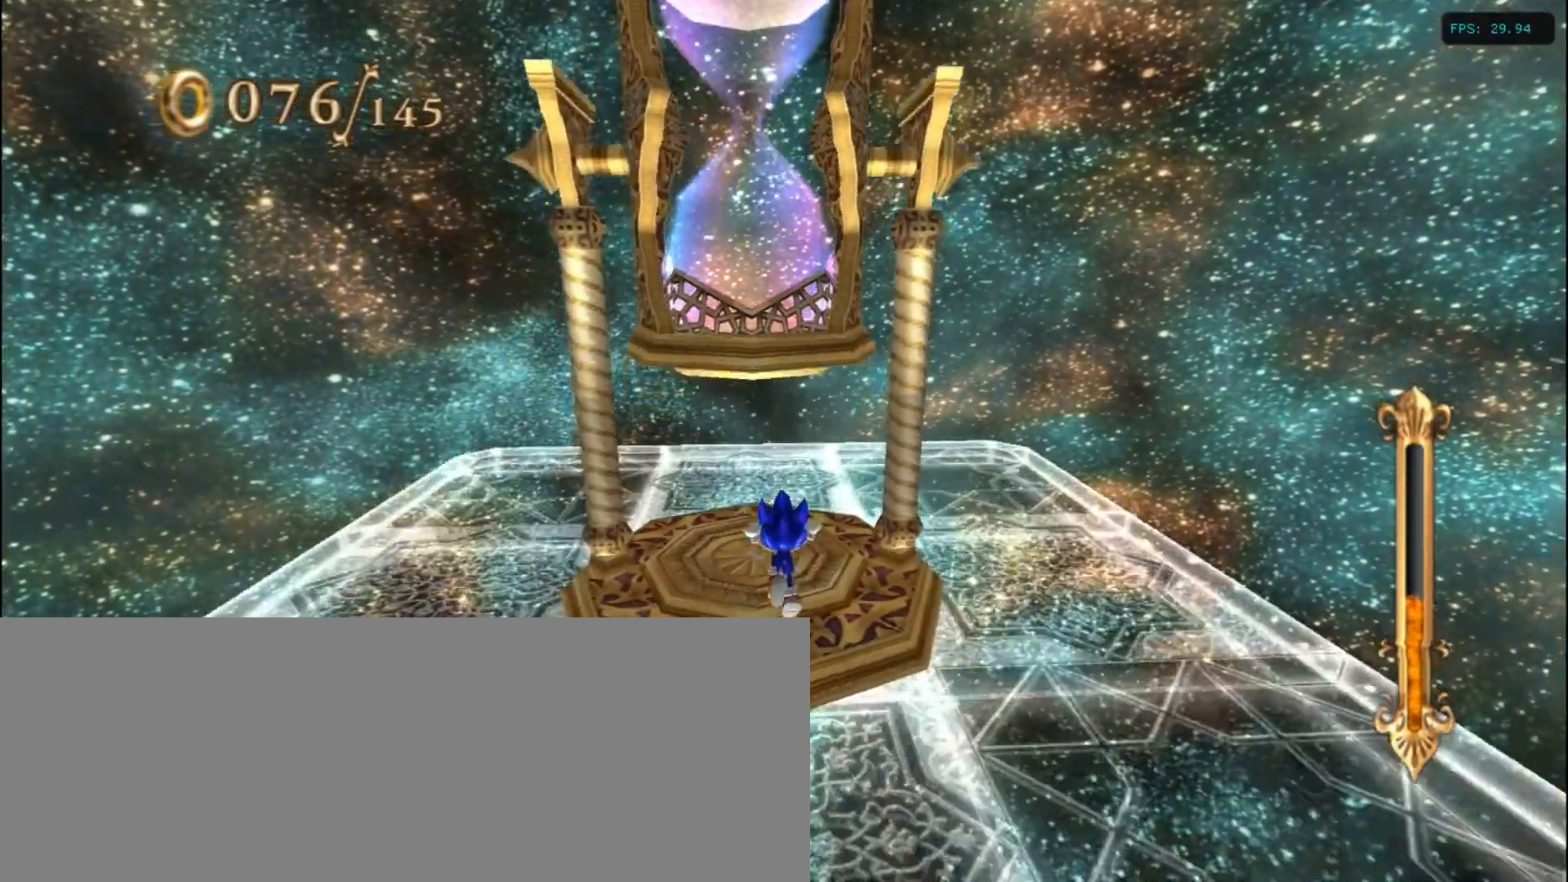
{"keys": [], "events": []}
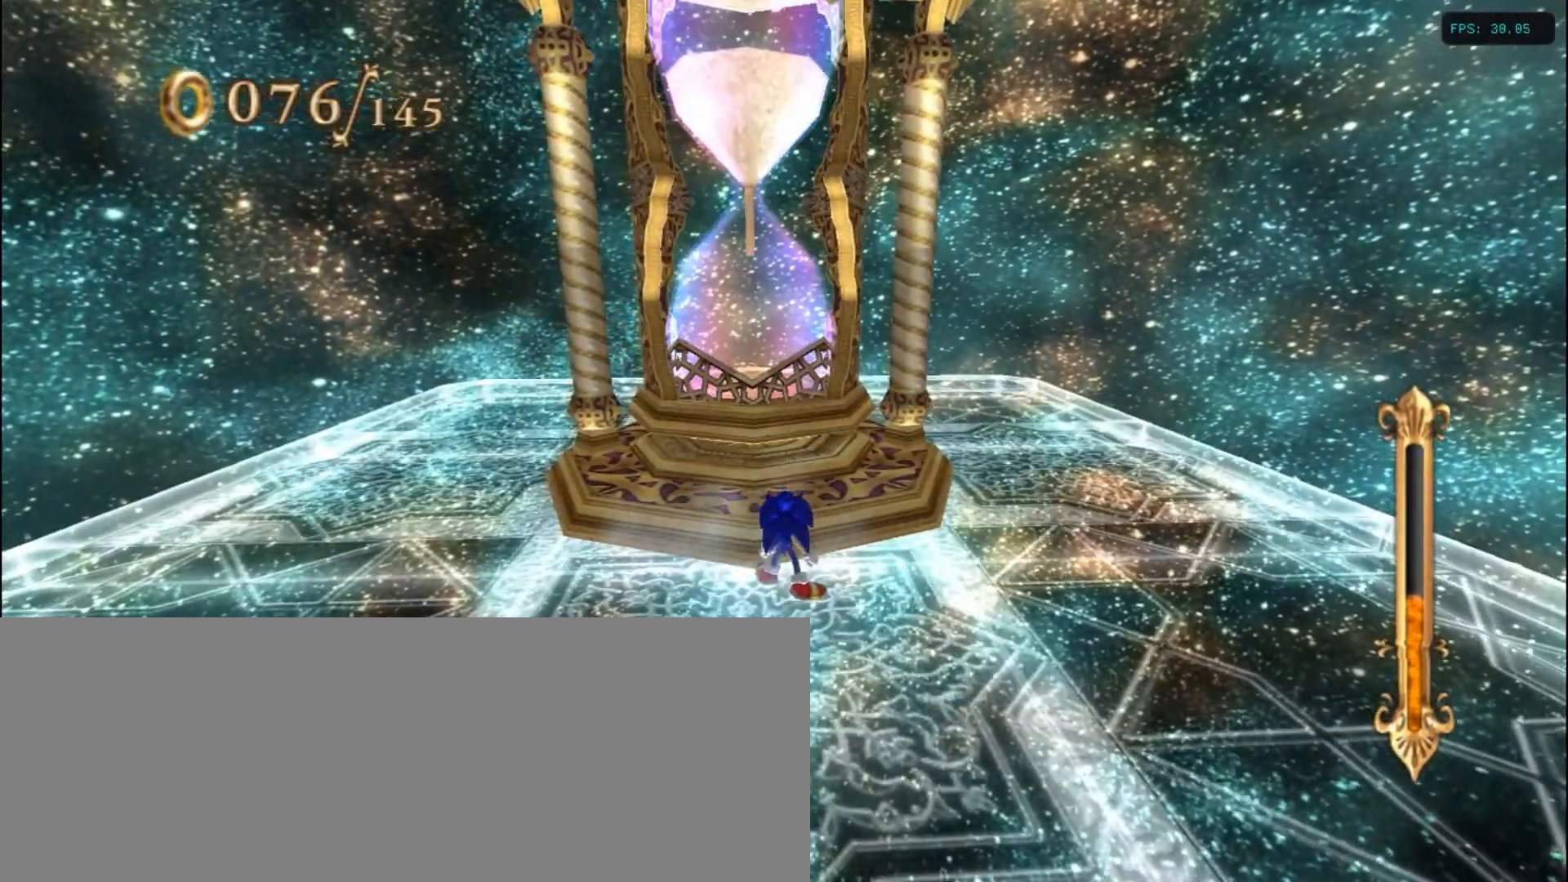
{"keys": [], "events": []}
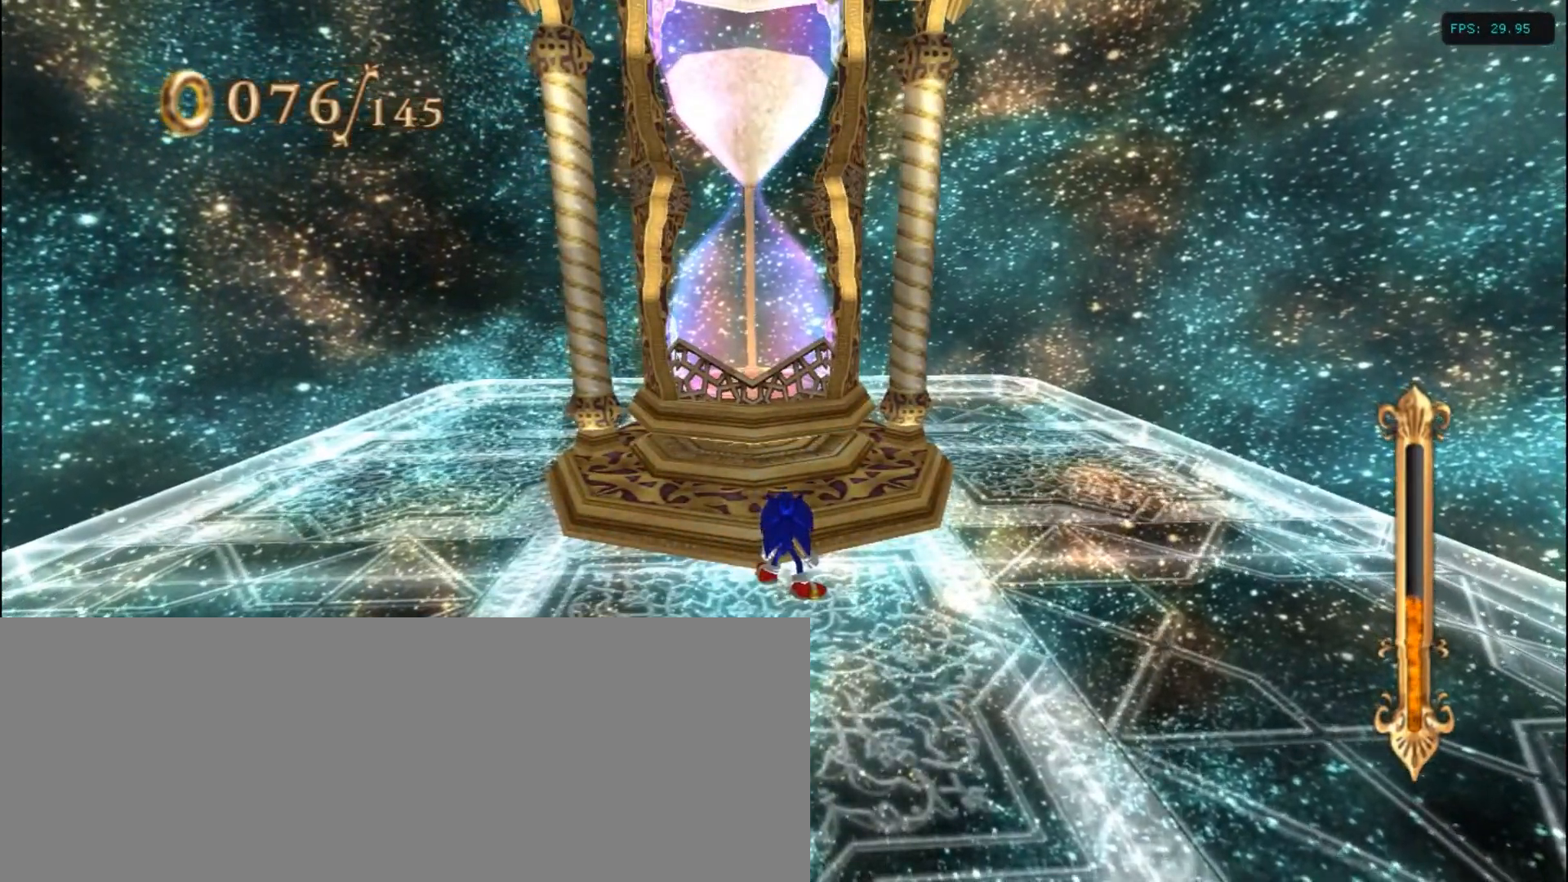
{"keys": [], "events": []}
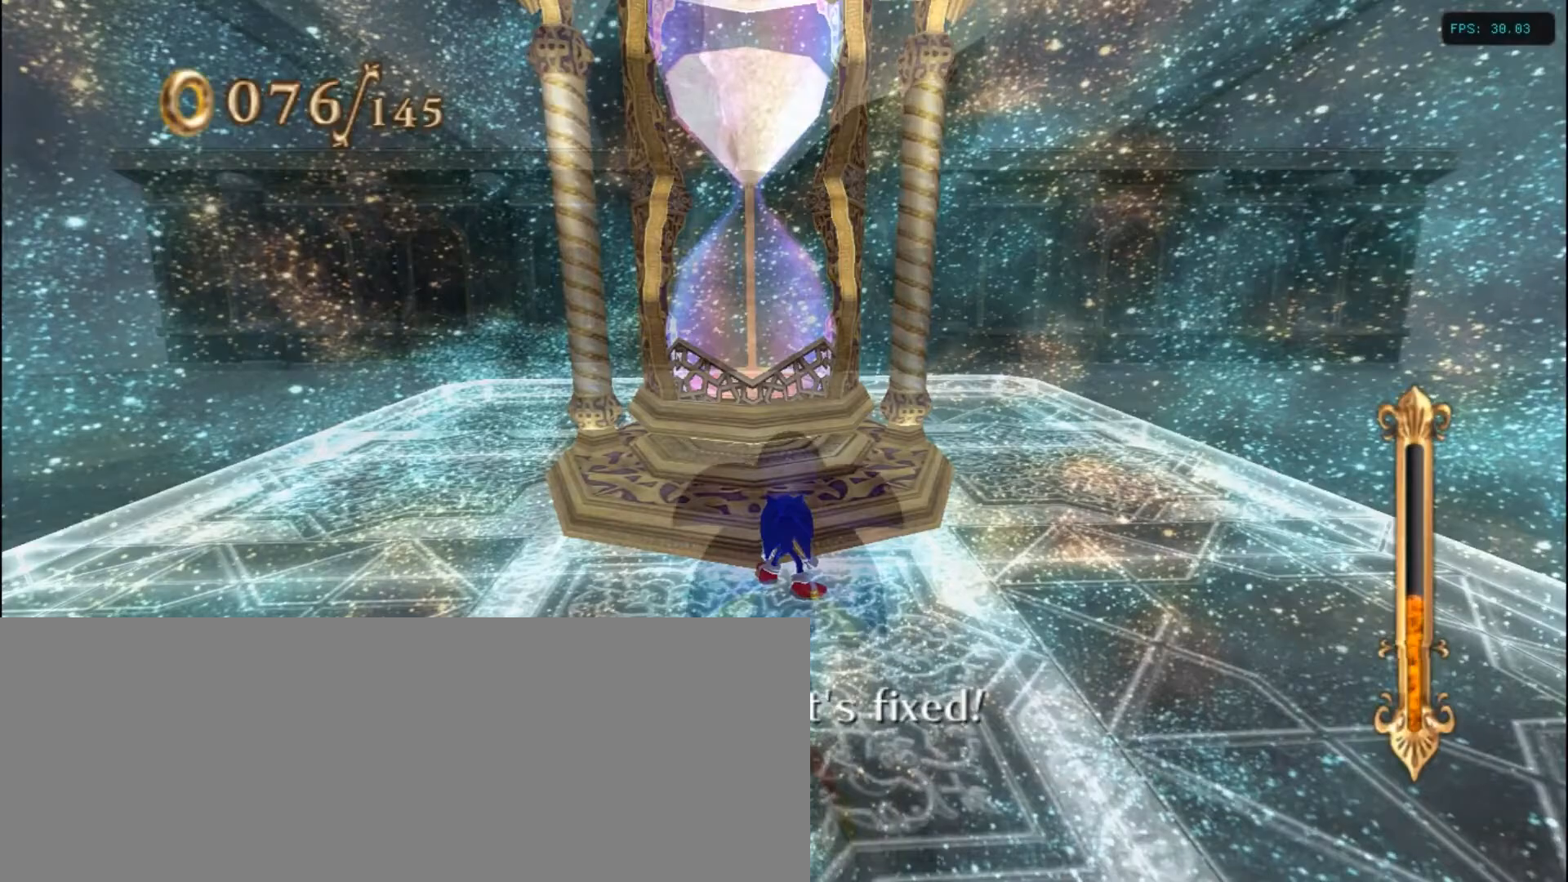
{"keys": ["right", "up"], "events": [[500, "right", "down"], [500, "up", "down"]]}
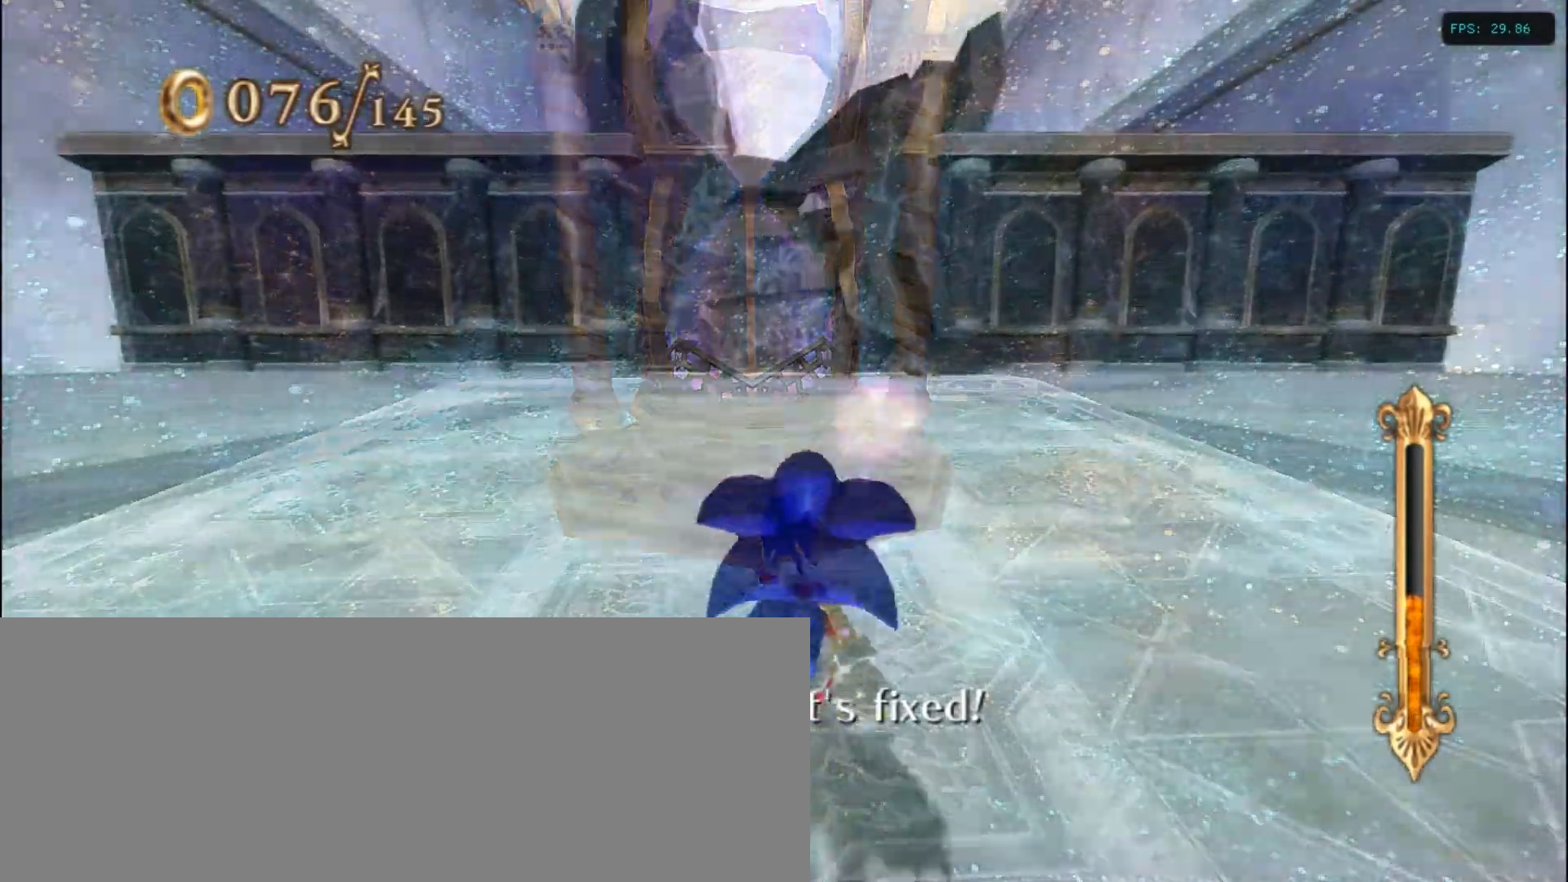
{"keys": ["up"], "events": [[50, "a", "down"], [50, "right", "up"], [200, "a", "up"]]}
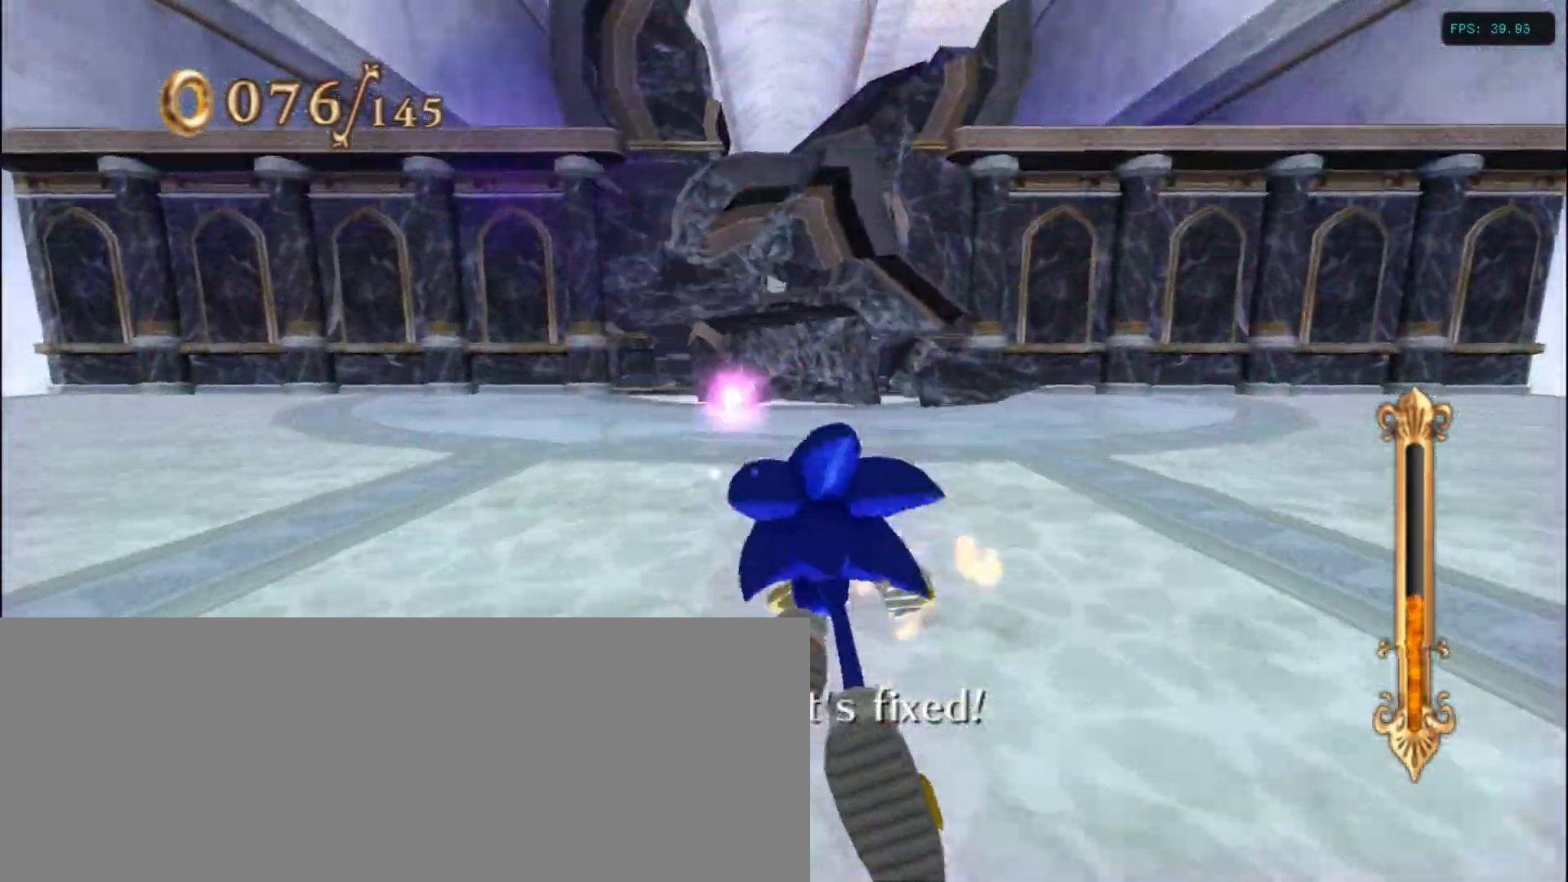
{"keys": ["up"], "events": []}
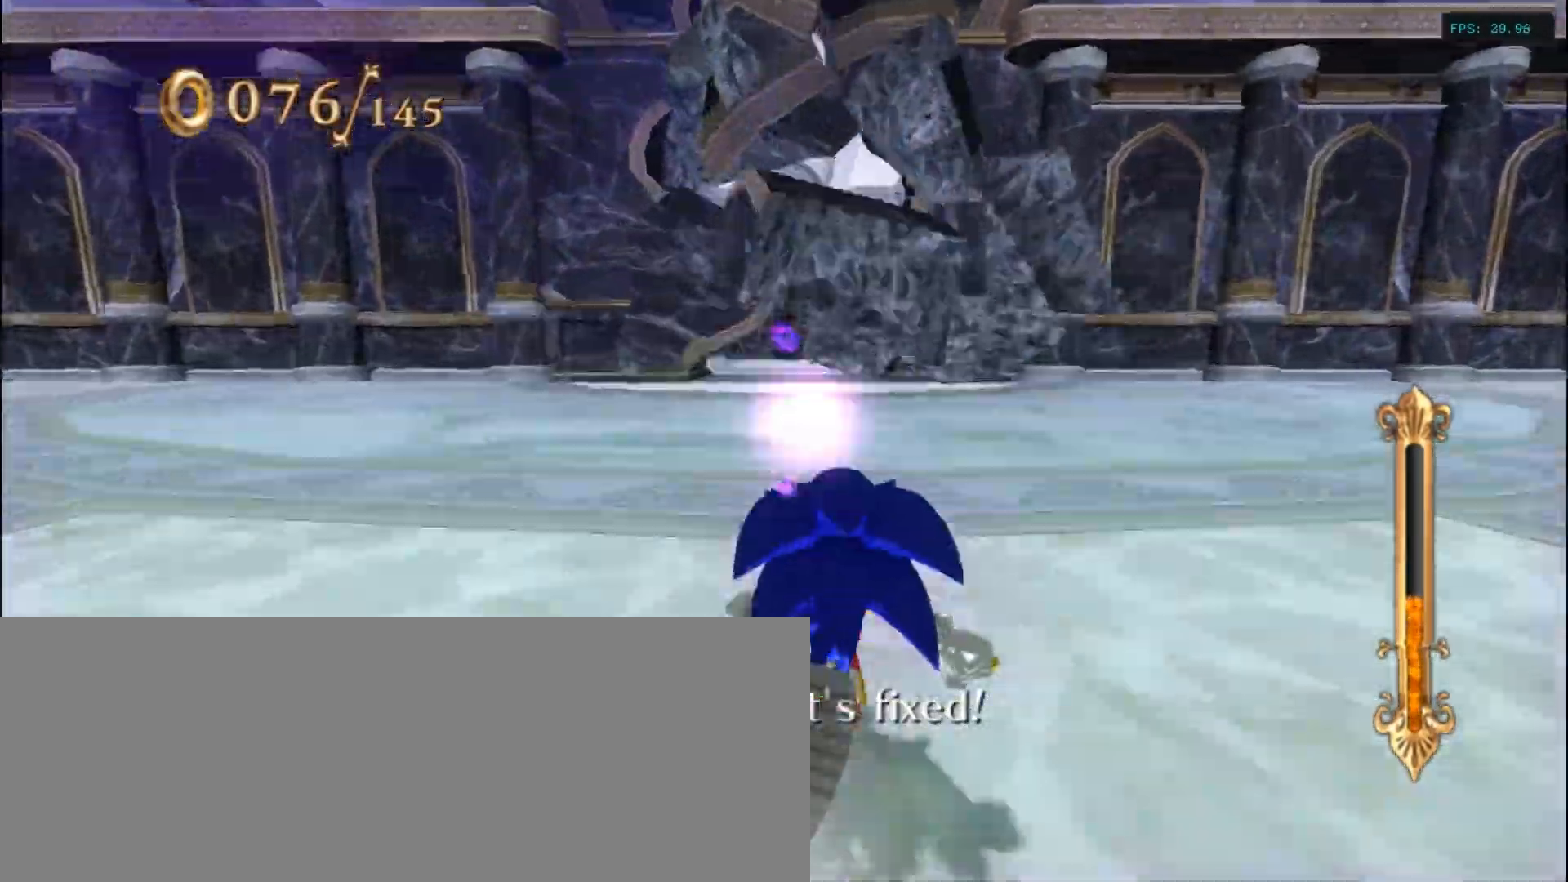
{"keys": ["up"], "events": []}
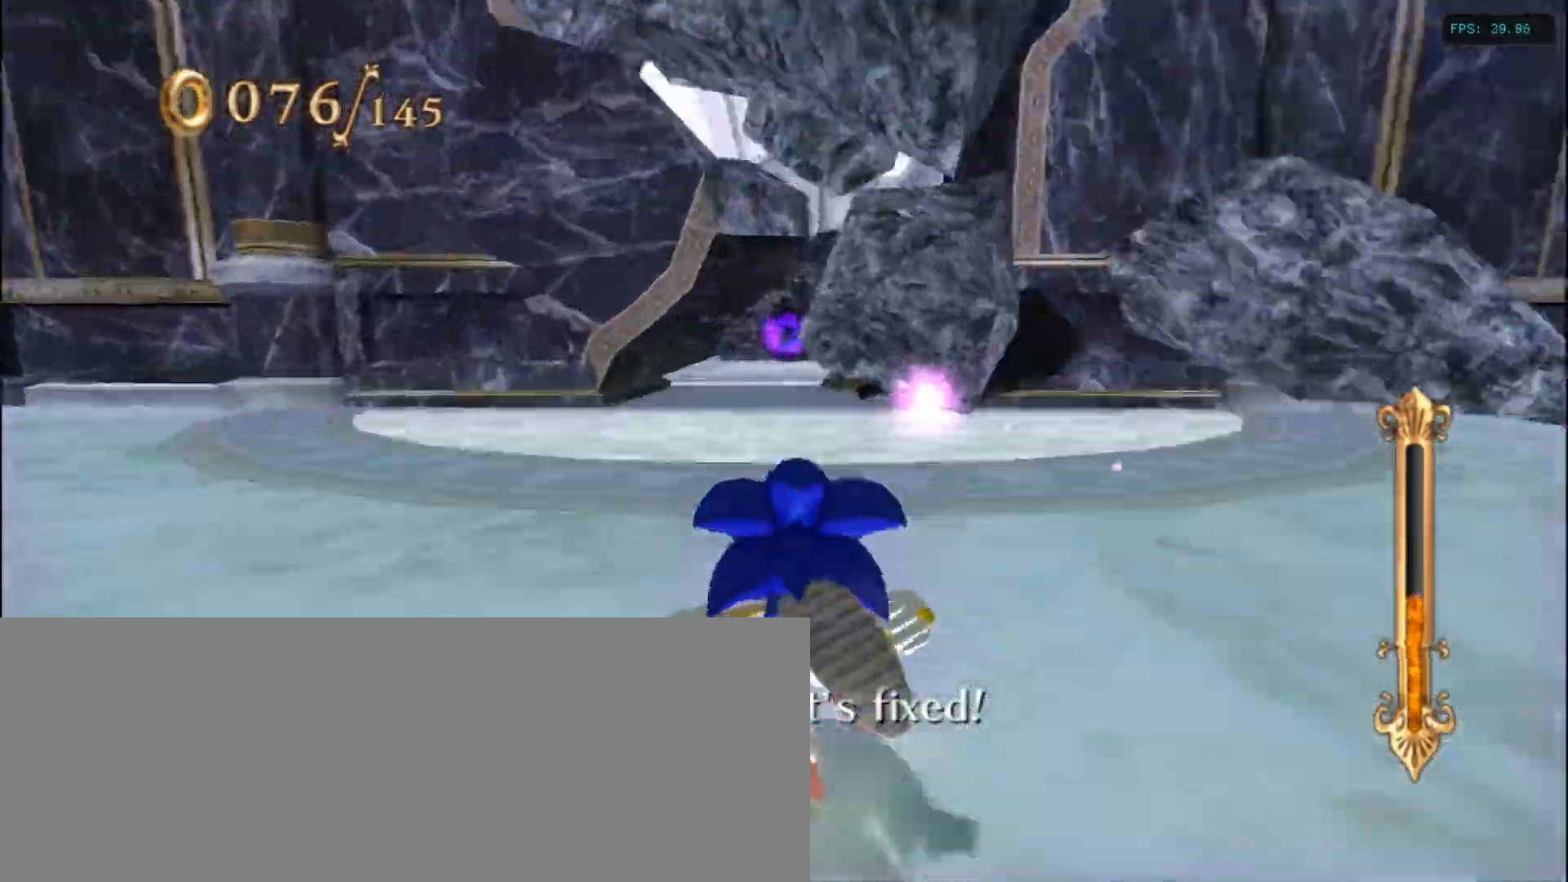
{"keys": ["up"], "events": [[133, "a", "down"], [233, "a", "up"]]}